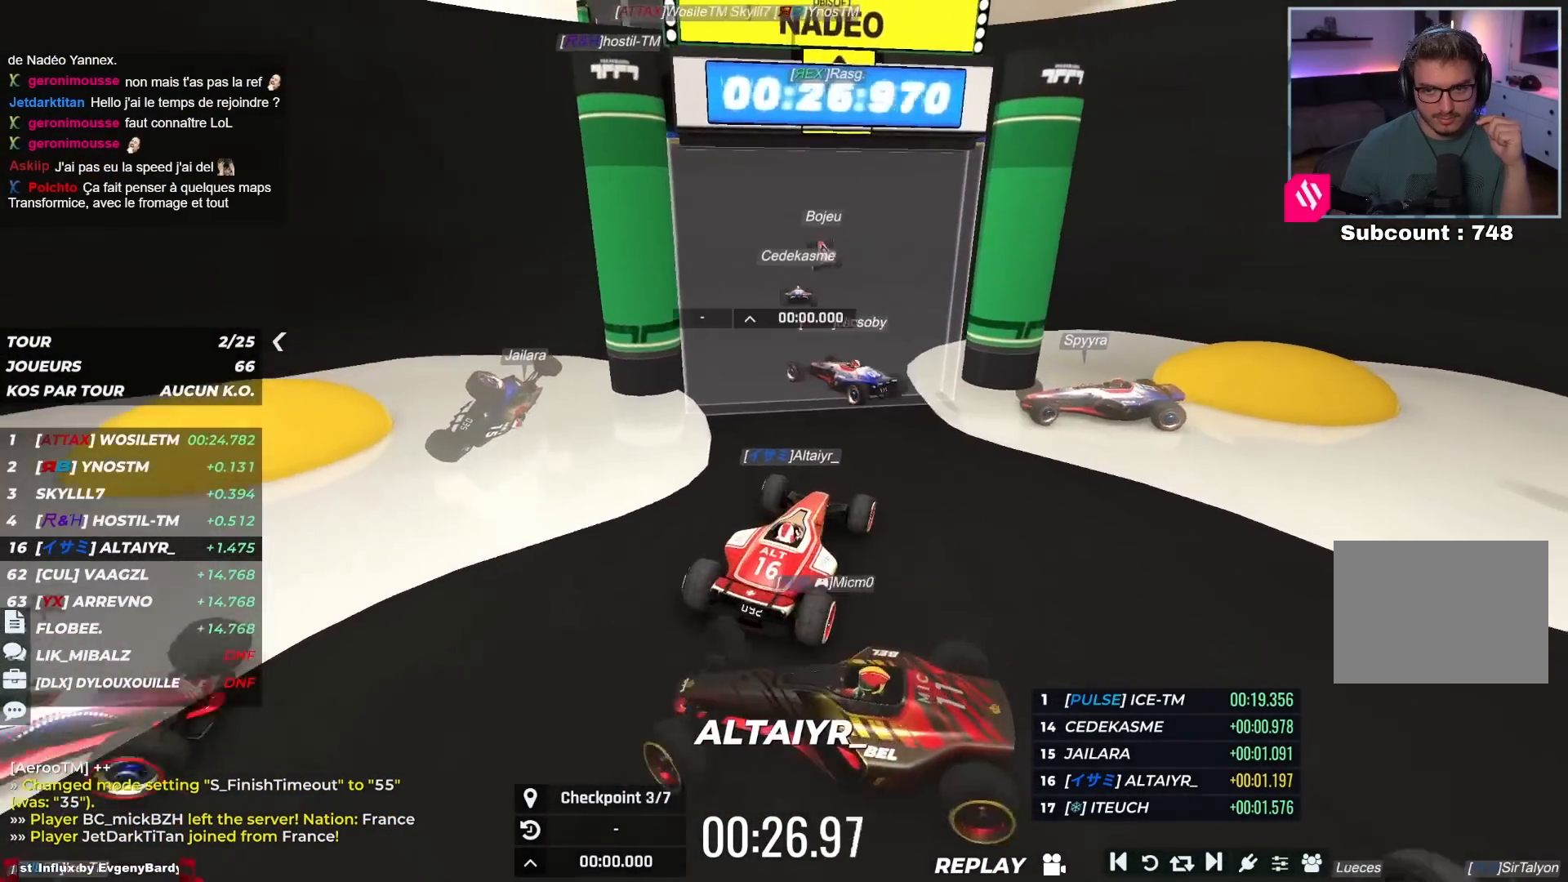
Gameplay with keyboard; each line is a JSON object with the keys held at the frame after it. "events" lists presses ("down") and releases ("up") of "down", "left", "right" and "up" between this image and that frame as [ms after this image, input, new state], when the widget could be followed in between. No other keys are recorded. Mouse input is not recorded.
{"keys": ["left", "up"], "events": [[100, "left", "down"]]}
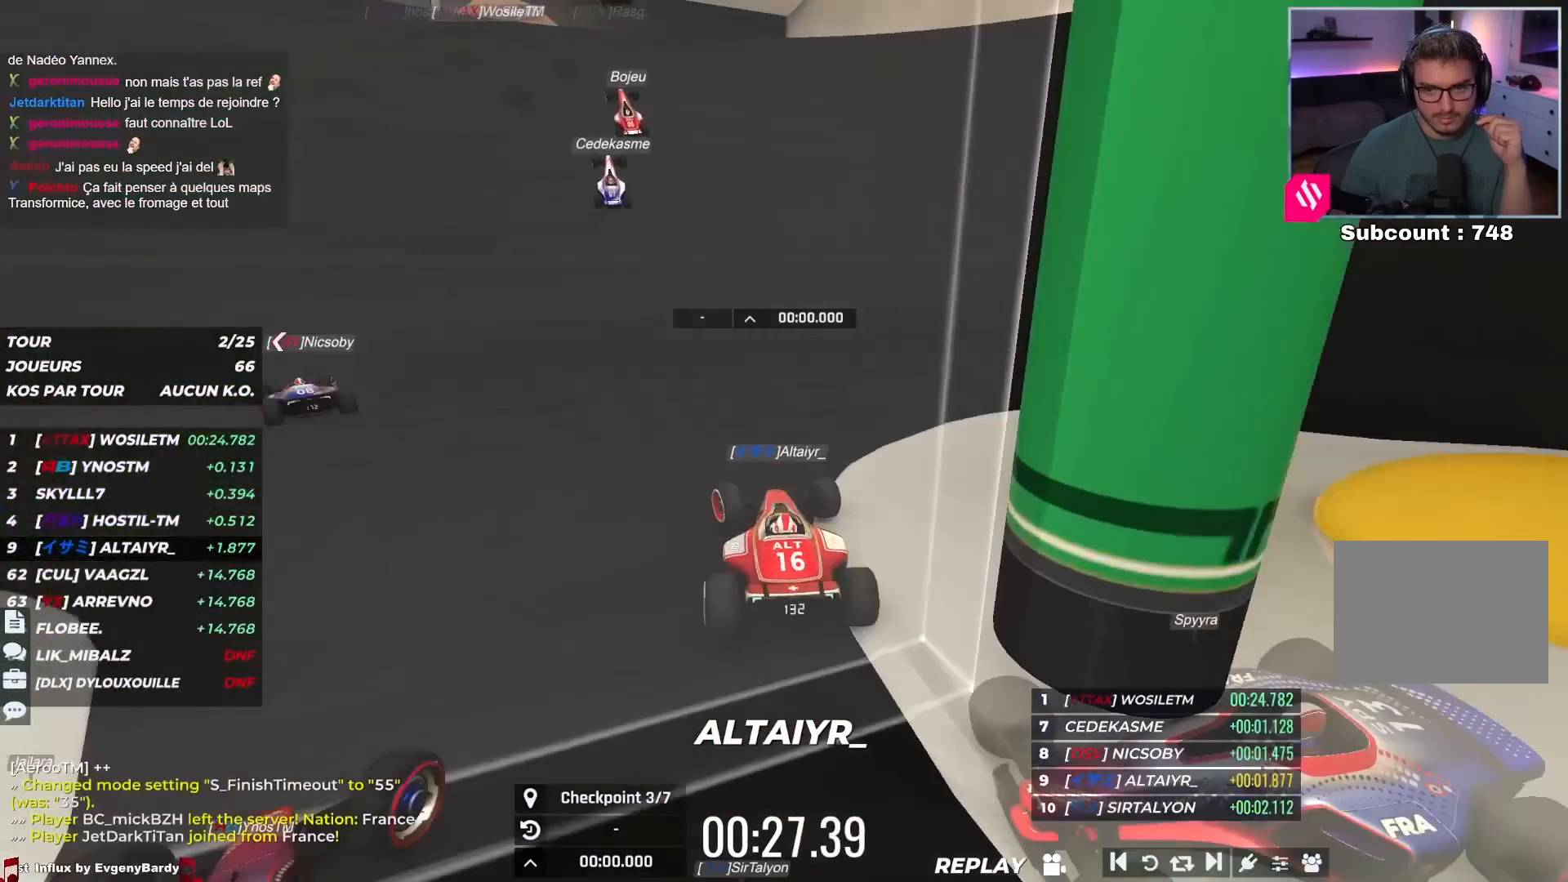
{"keys": ["up"], "events": [[50, "left", "up"]]}
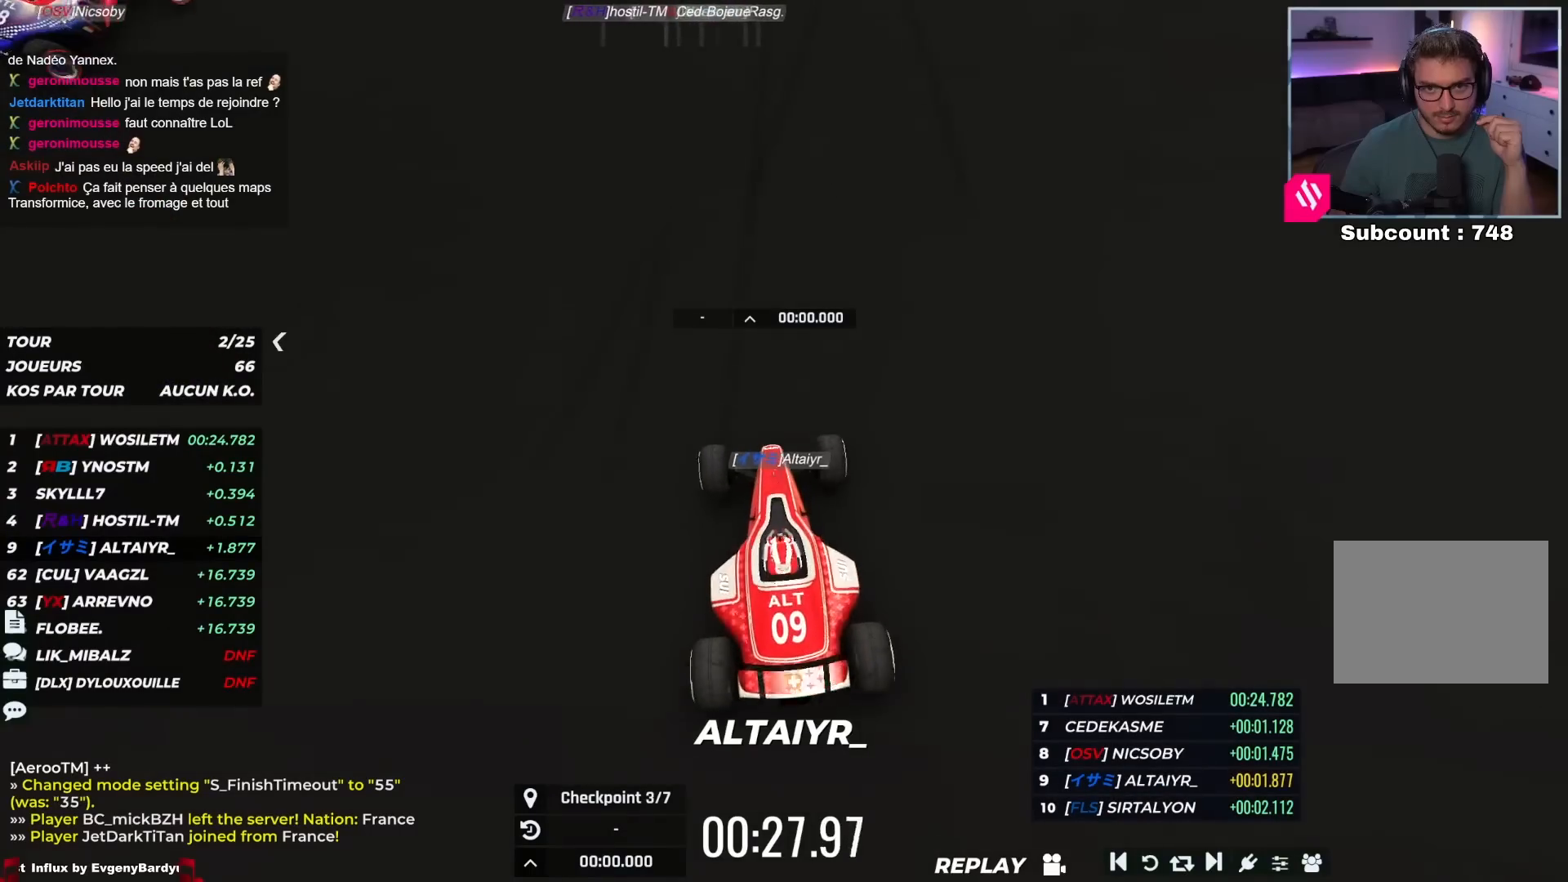
{"keys": ["up"], "events": []}
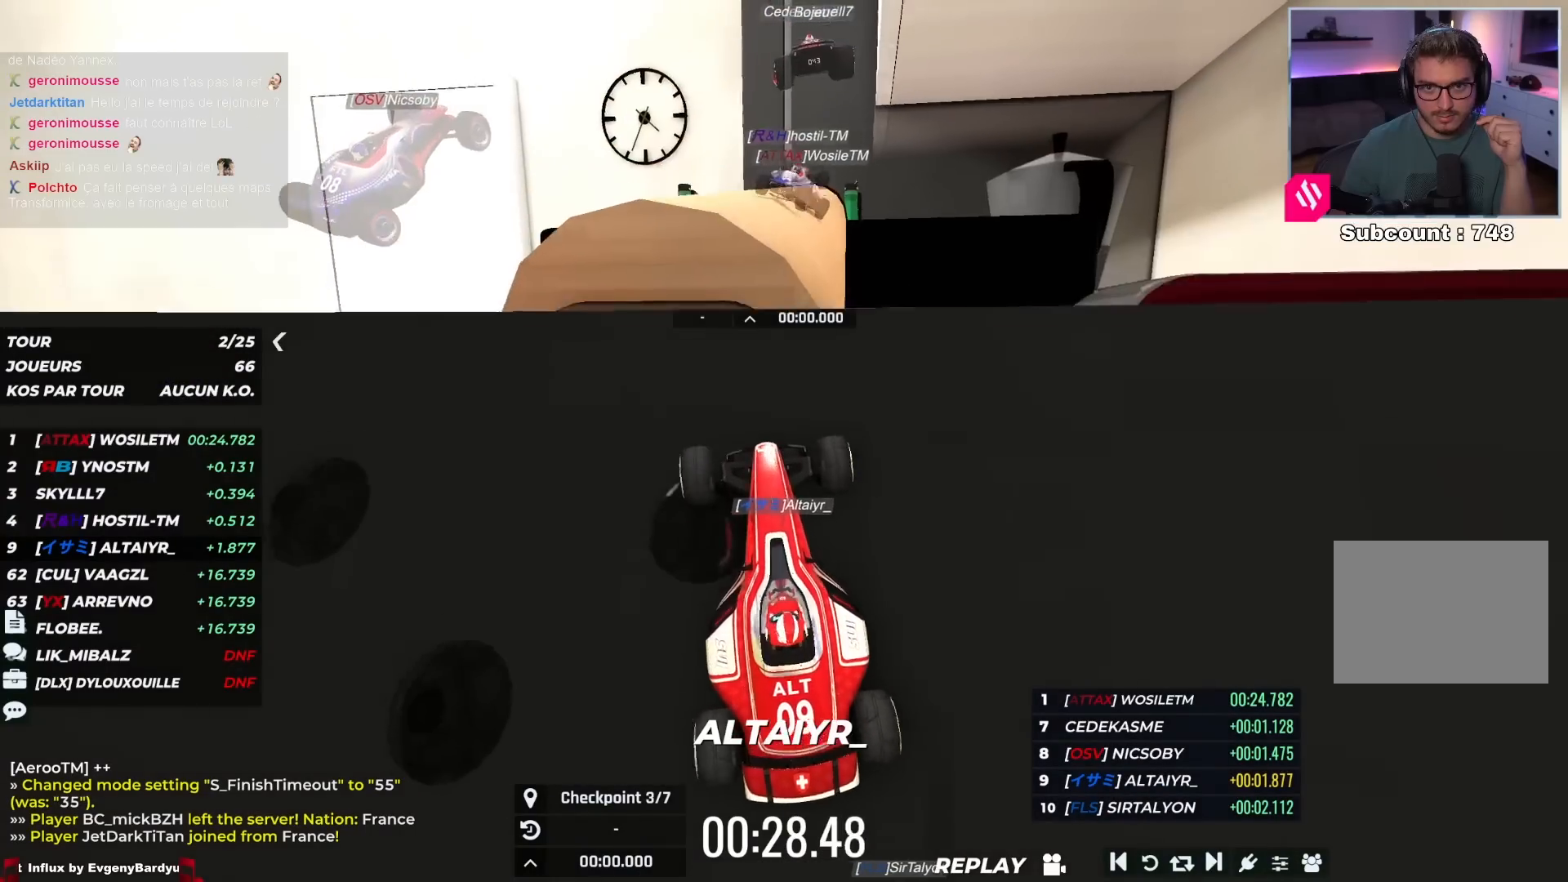
{"keys": ["up"], "events": []}
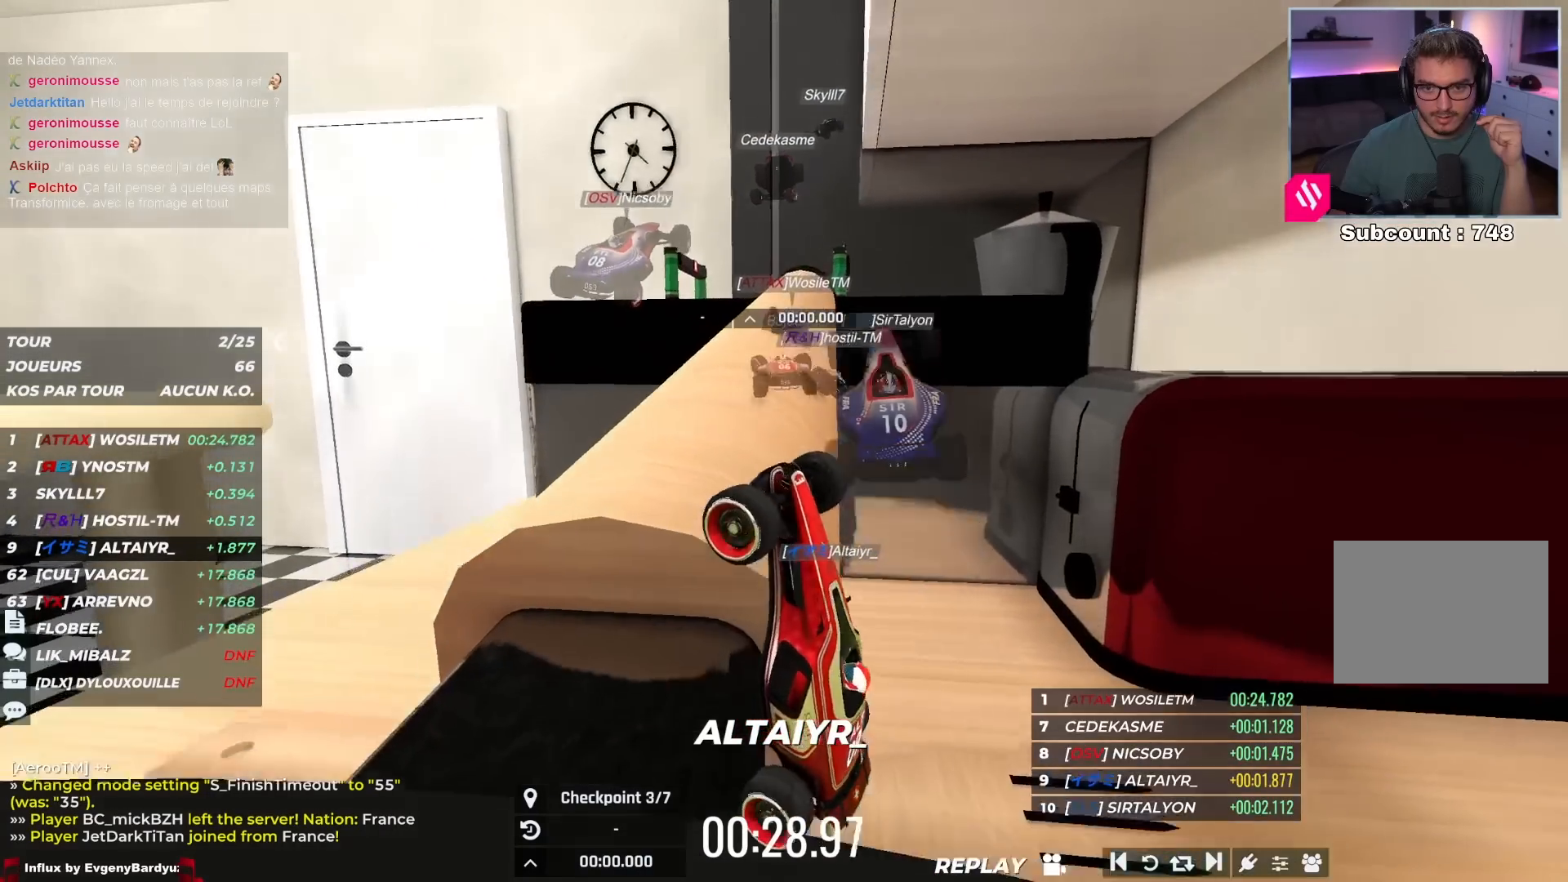
{"keys": ["up"], "events": []}
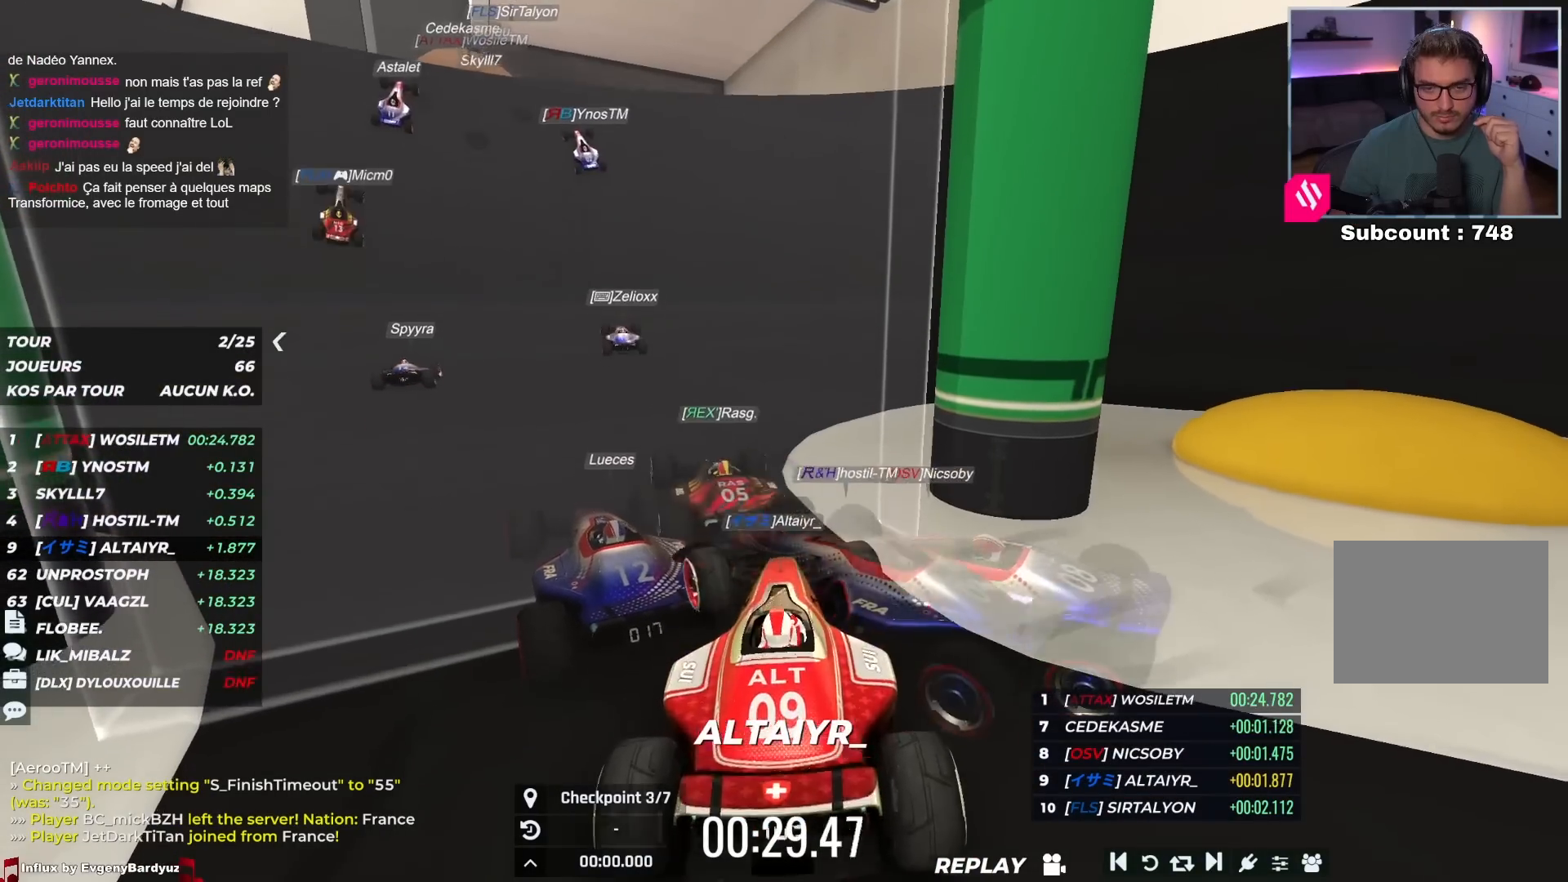
{"keys": ["left", "up"], "events": [[117, "left", "down"]]}
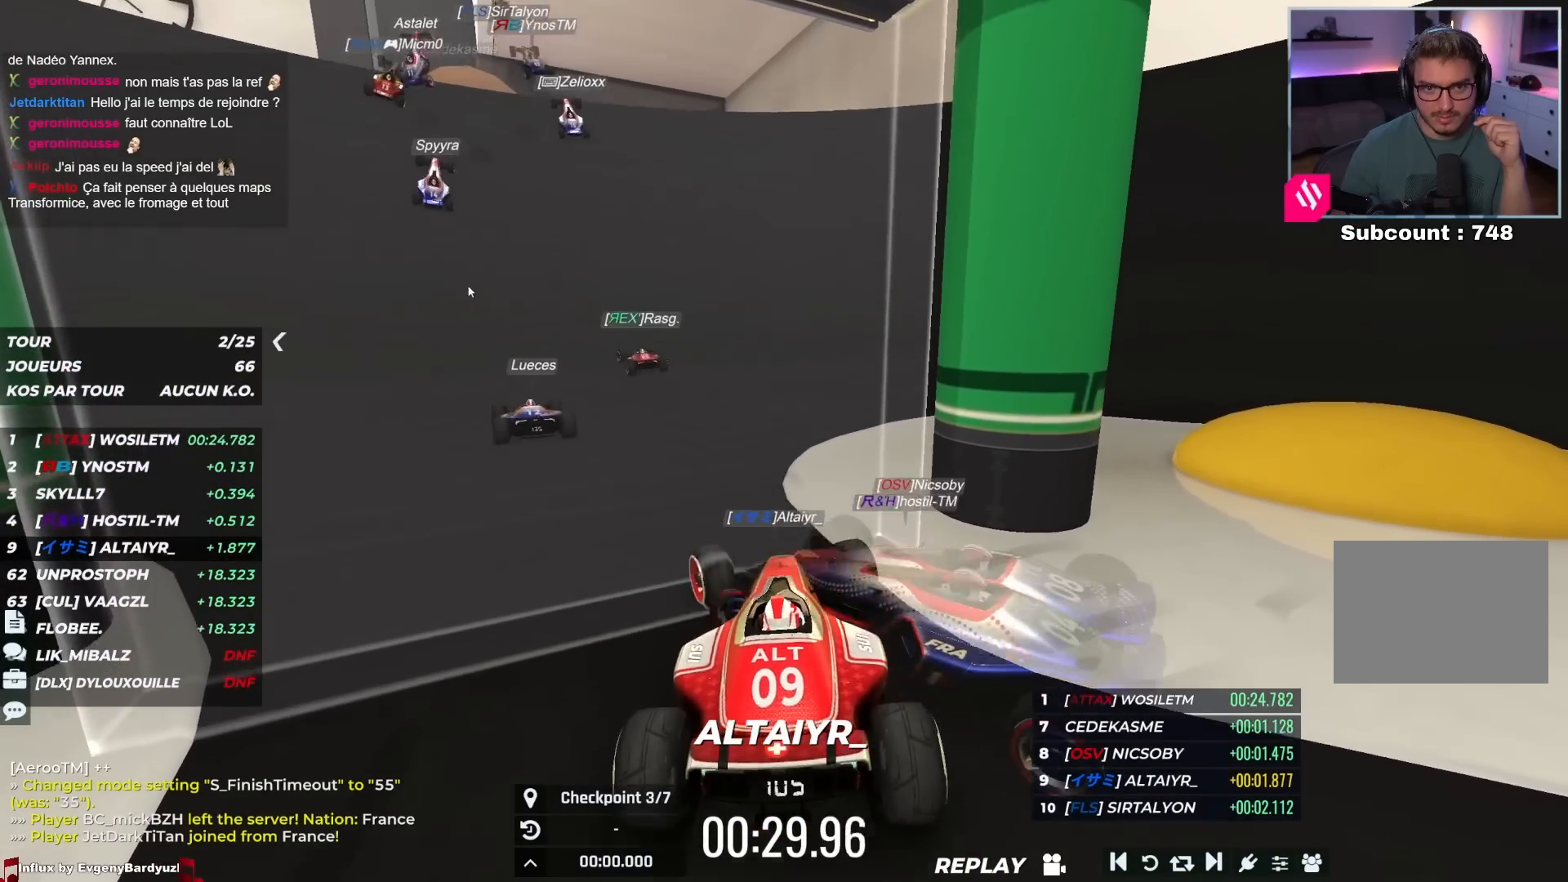
{"keys": ["right", "up"], "events": [[250, "left", "up"], [467, "right", "down"]]}
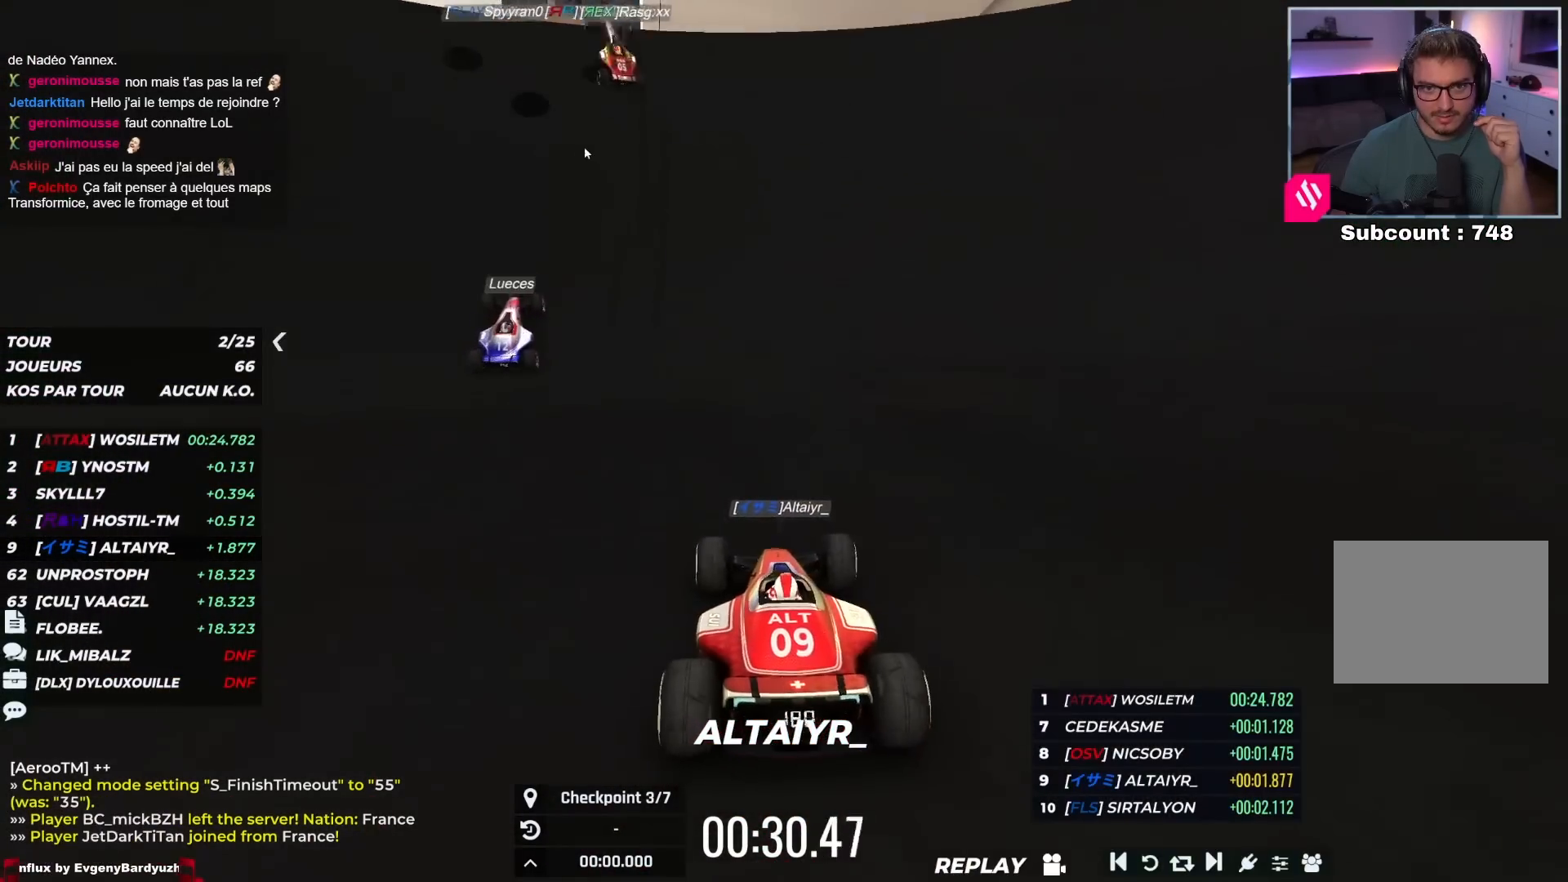
{"keys": ["up"], "events": [[33, "right", "up"], [50, "left", "down"], [367, "left", "up"]]}
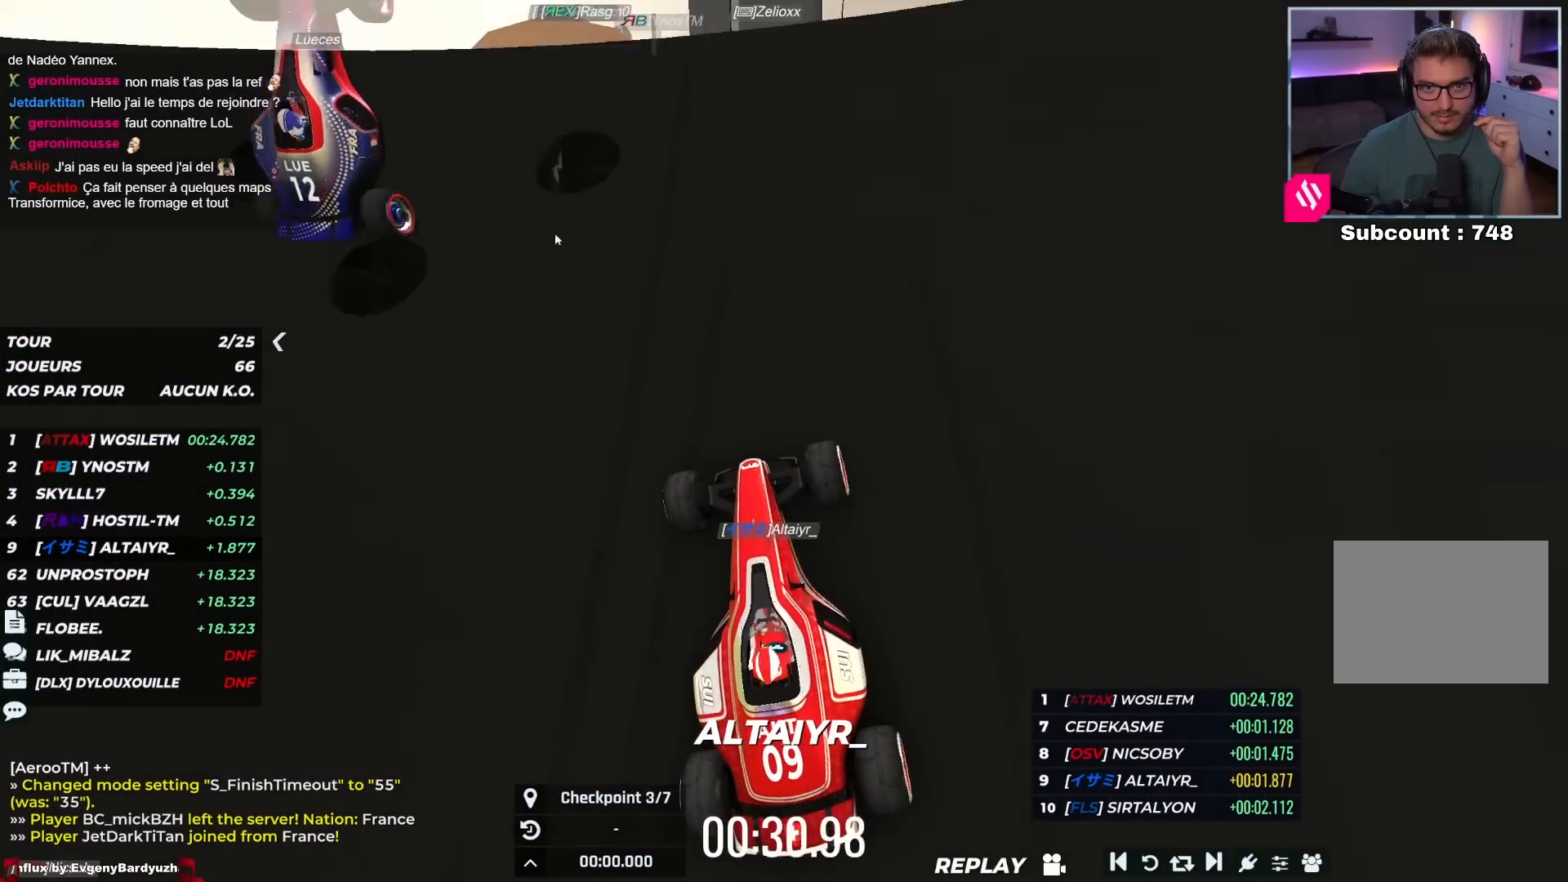
{"keys": ["left", "up"], "events": [[50, "right", "down"], [267, "right", "up"], [367, "left", "down"]]}
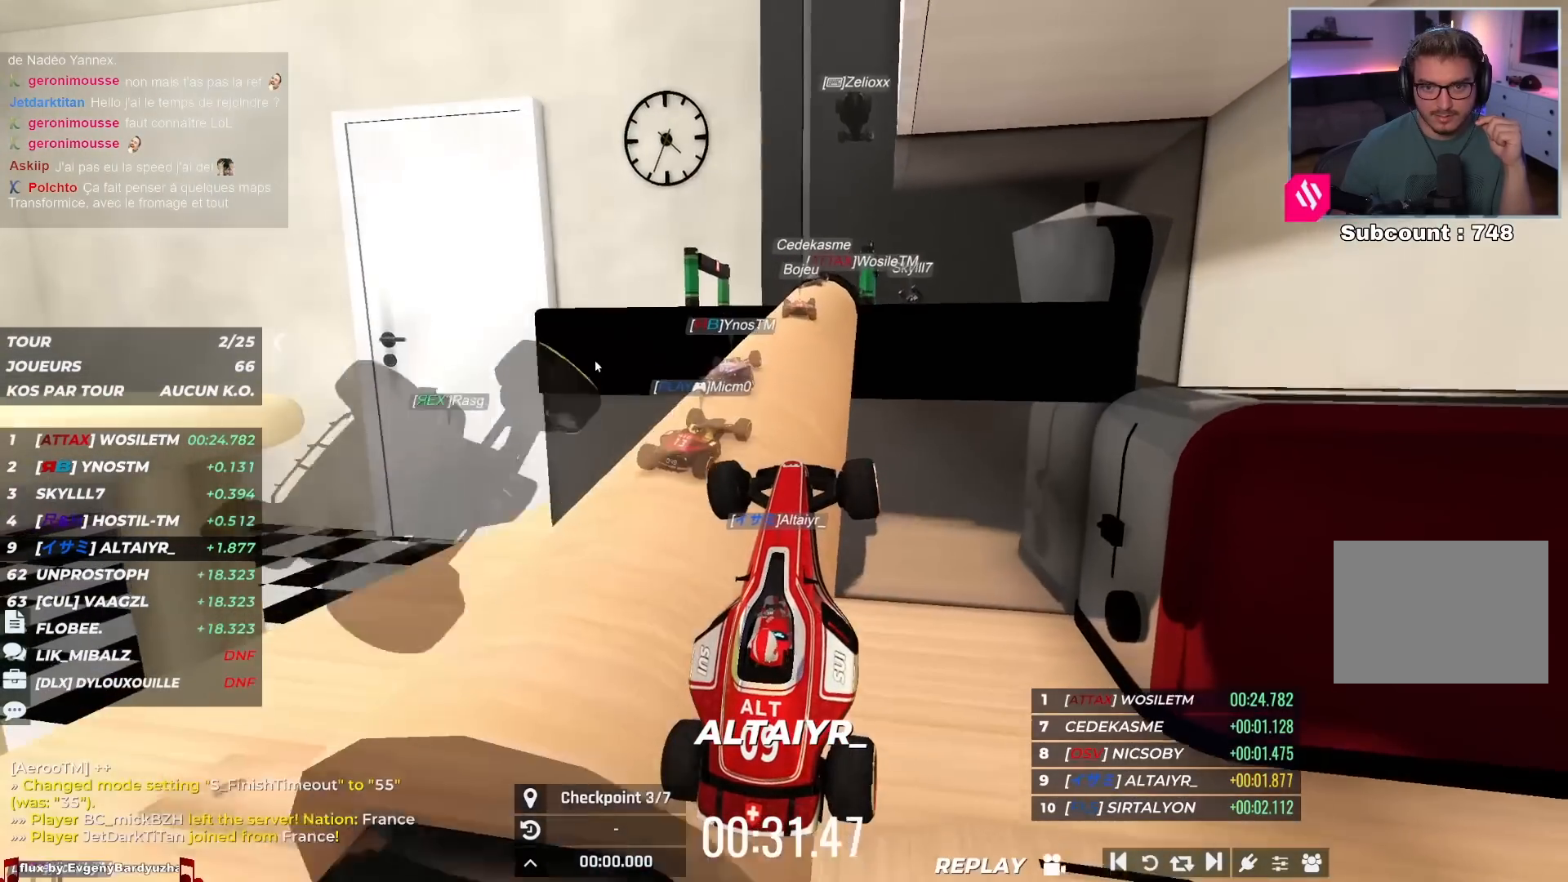
{"keys": ["left", "up"], "events": []}
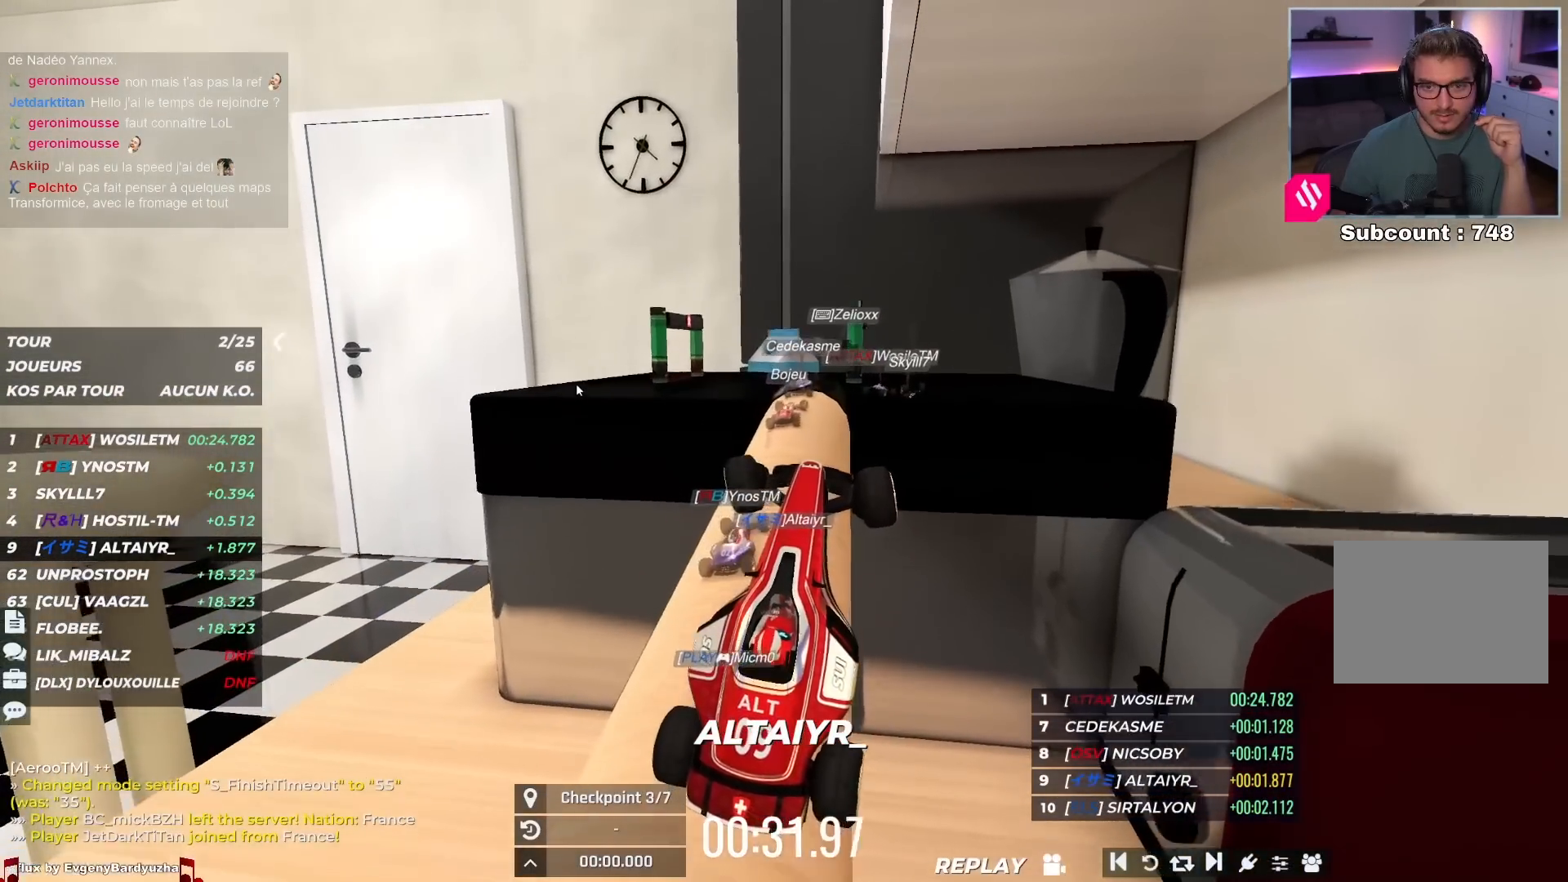
{"keys": ["left", "up"], "events": []}
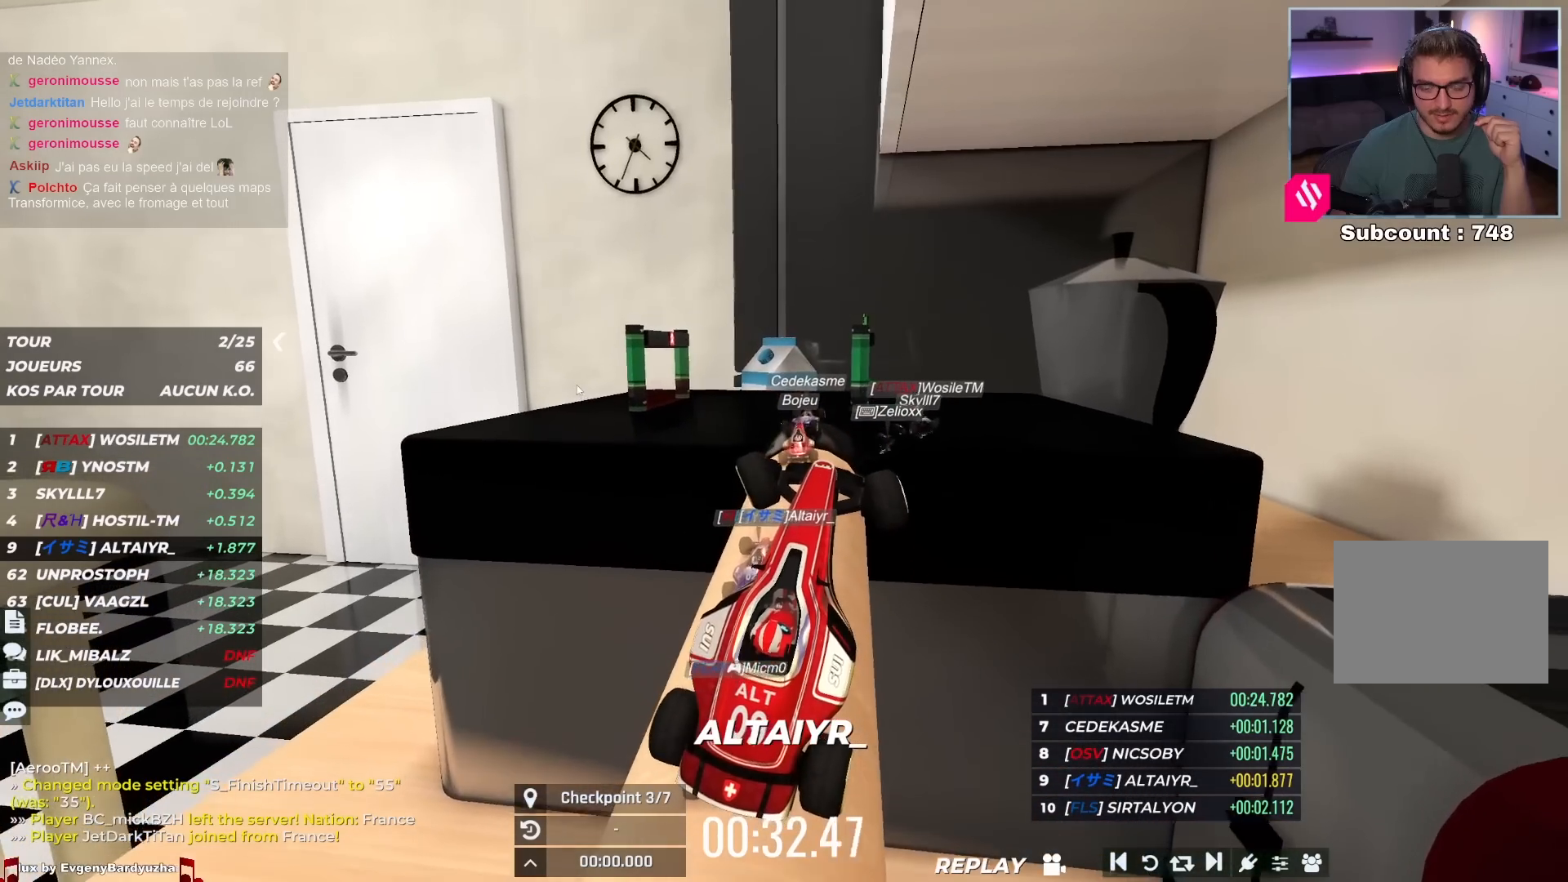
{"keys": ["left", "up"], "events": []}
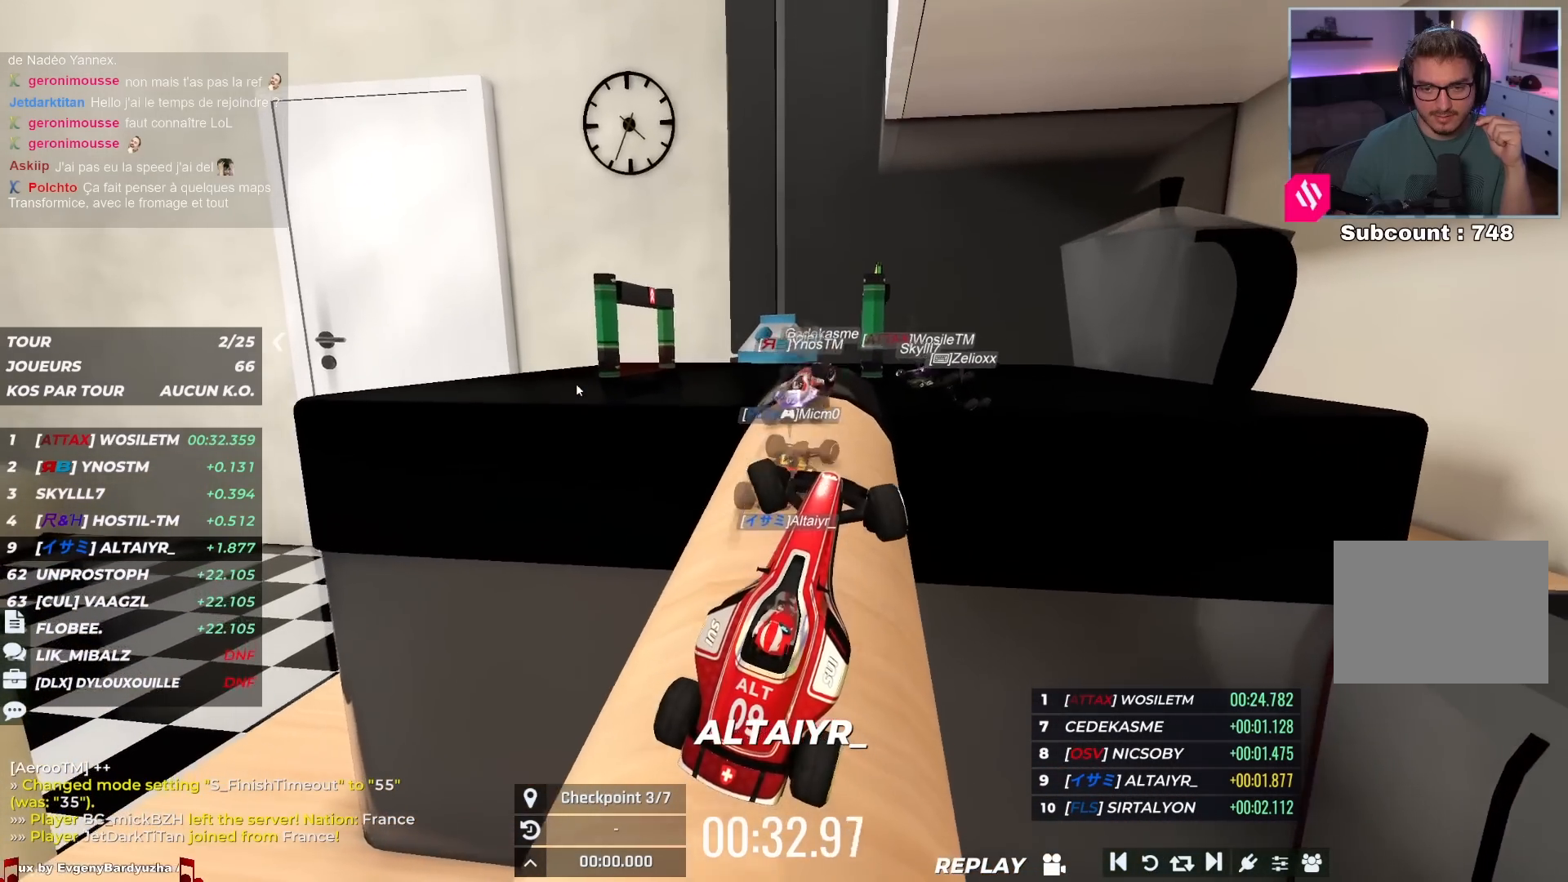
{"keys": ["up"], "events": [[67, "up", "up"], [333, "up", "down"], [483, "left", "up"]]}
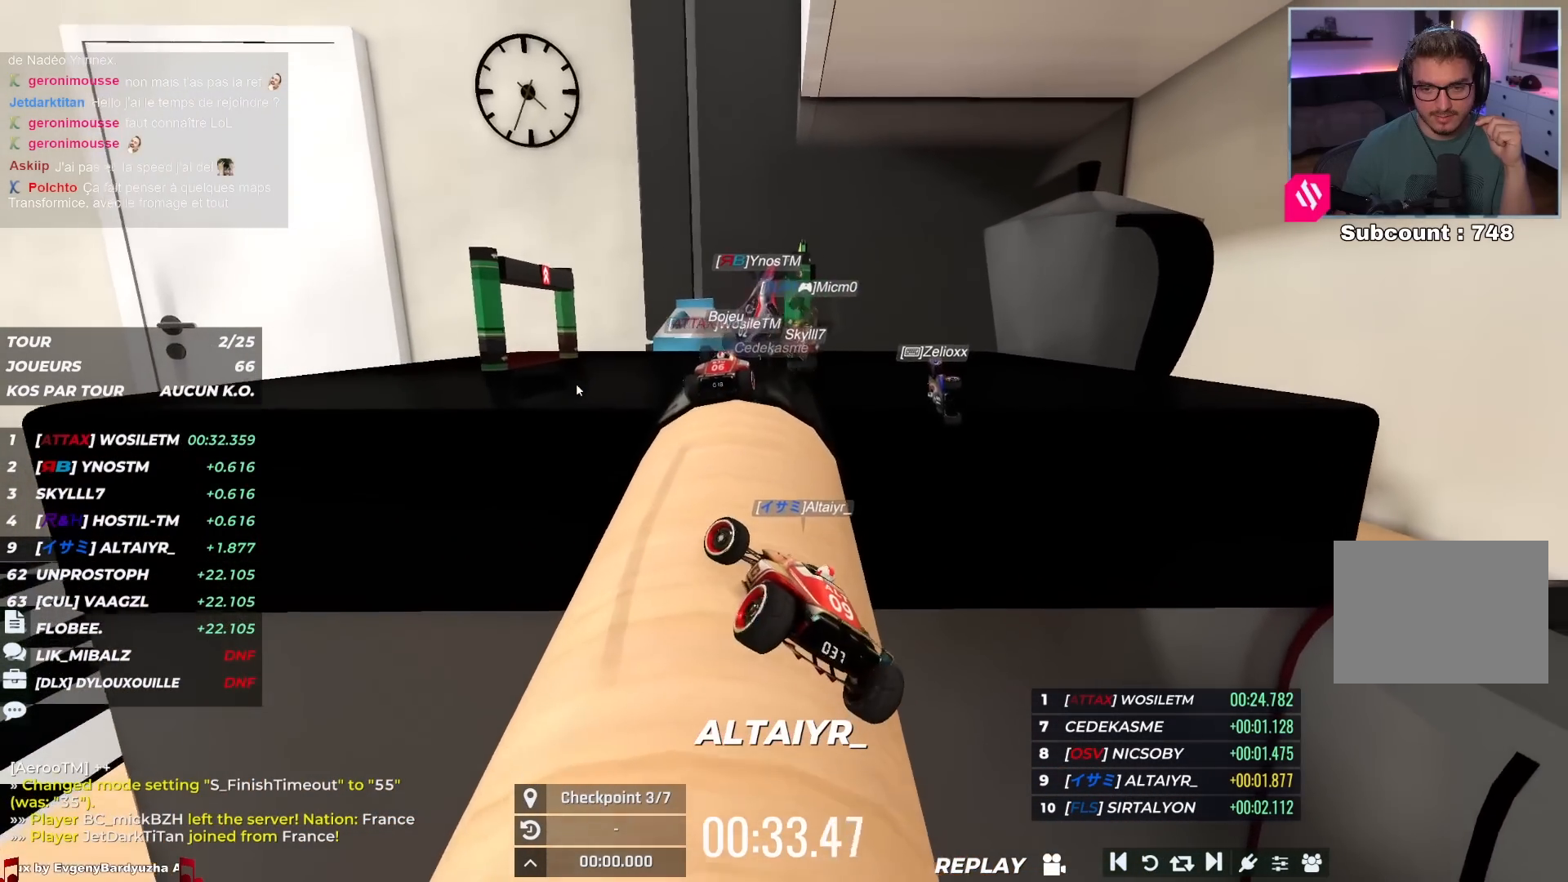
{"keys": ["left", "up"], "events": [[50, "right", "down"], [150, "right", "up"], [383, "left", "down"]]}
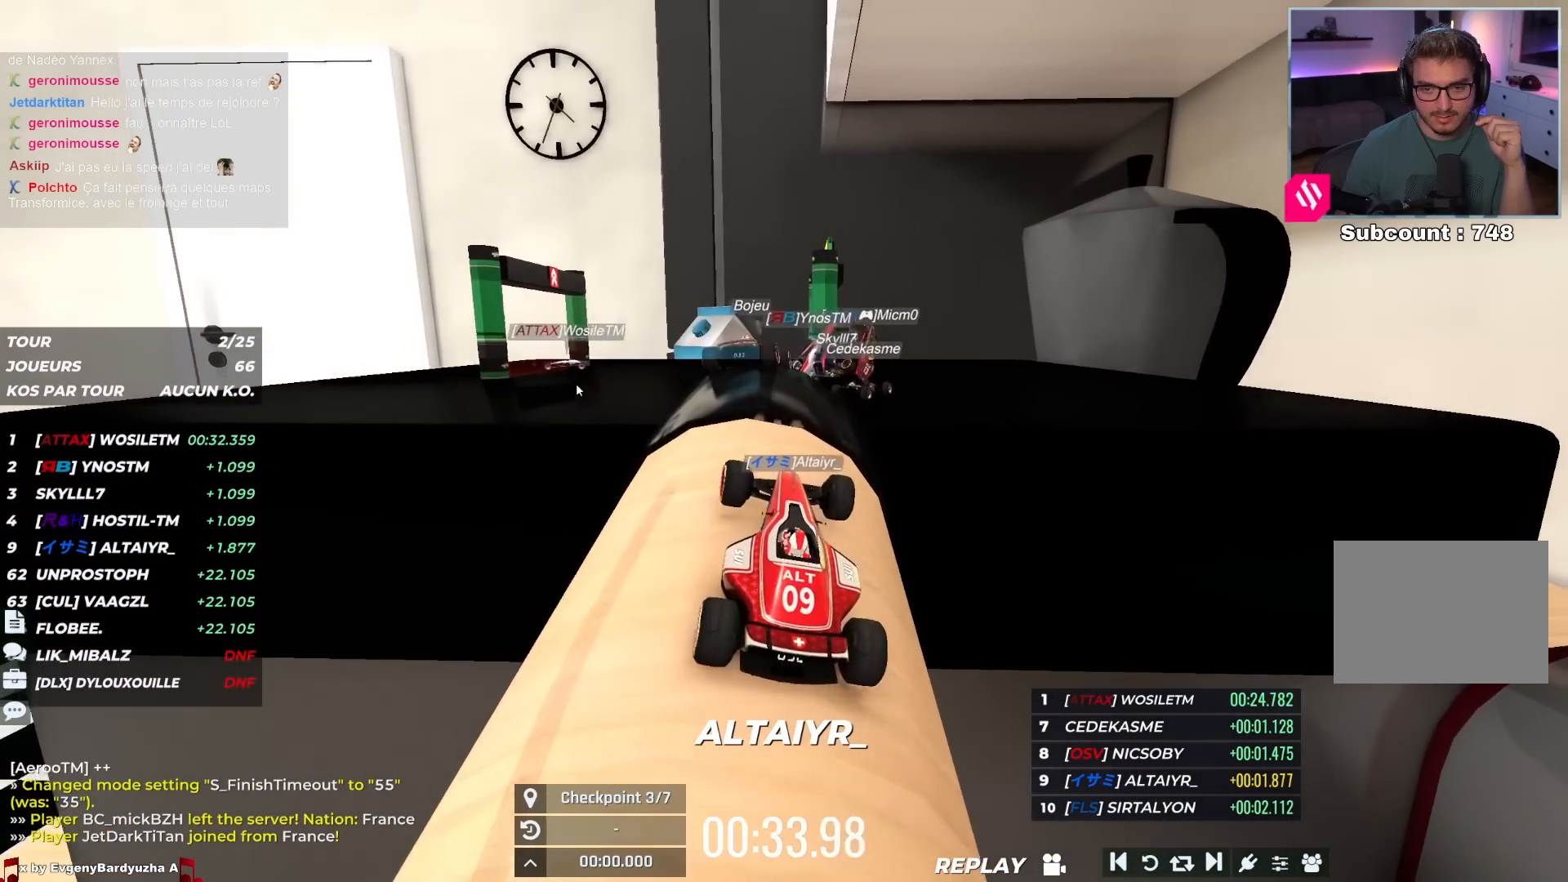
{"keys": ["up"], "events": [[317, "left", "up"]]}
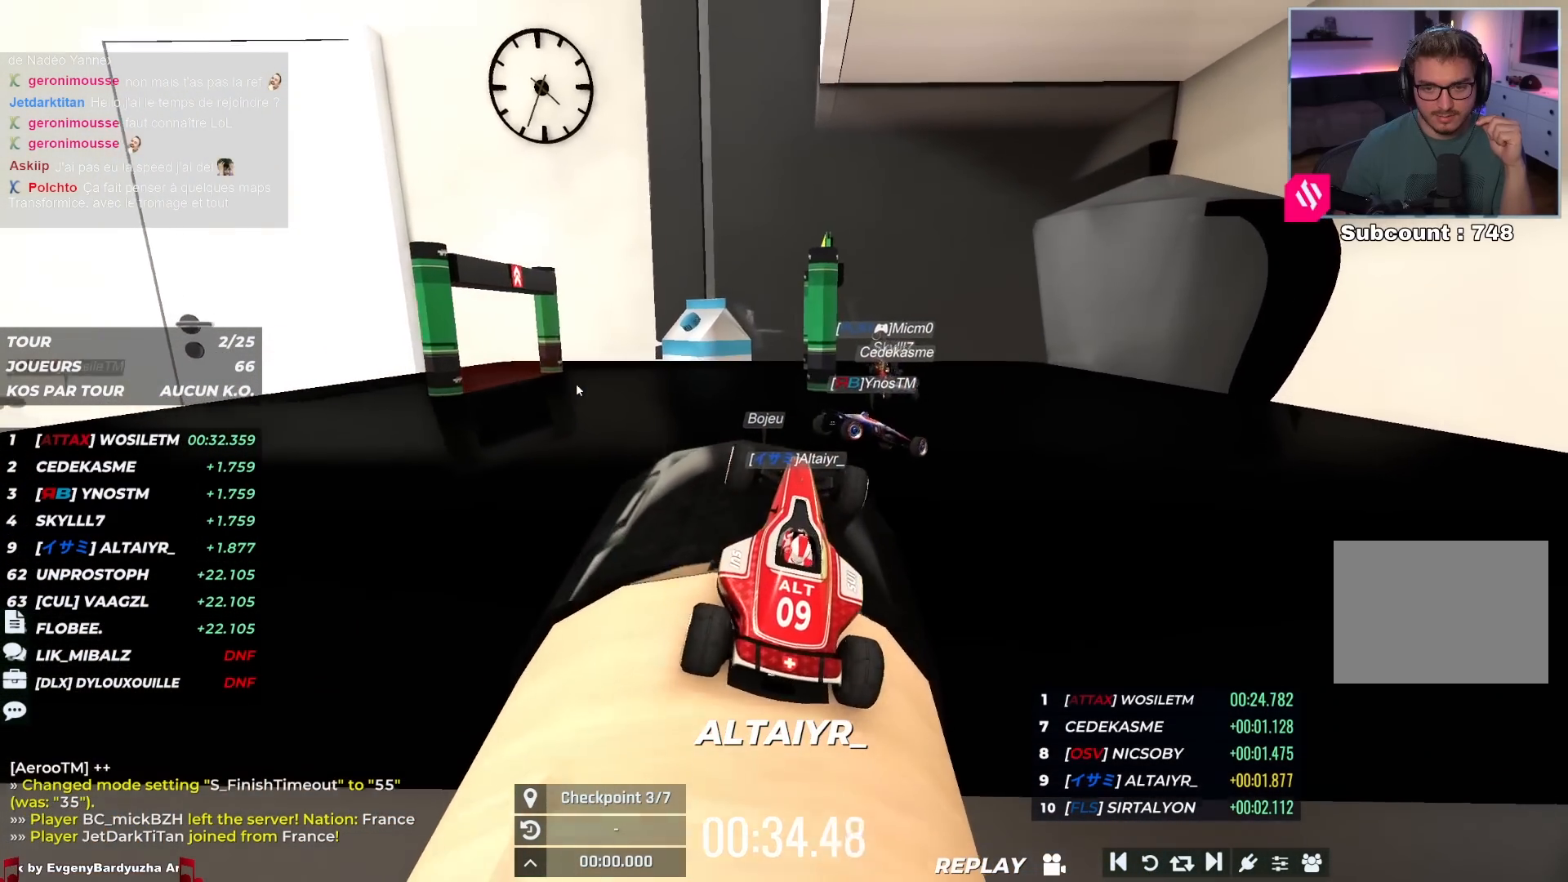
{"keys": ["right", "up"], "events": [[17, "right", "down"], [250, "right", "up"], [350, "right", "down"]]}
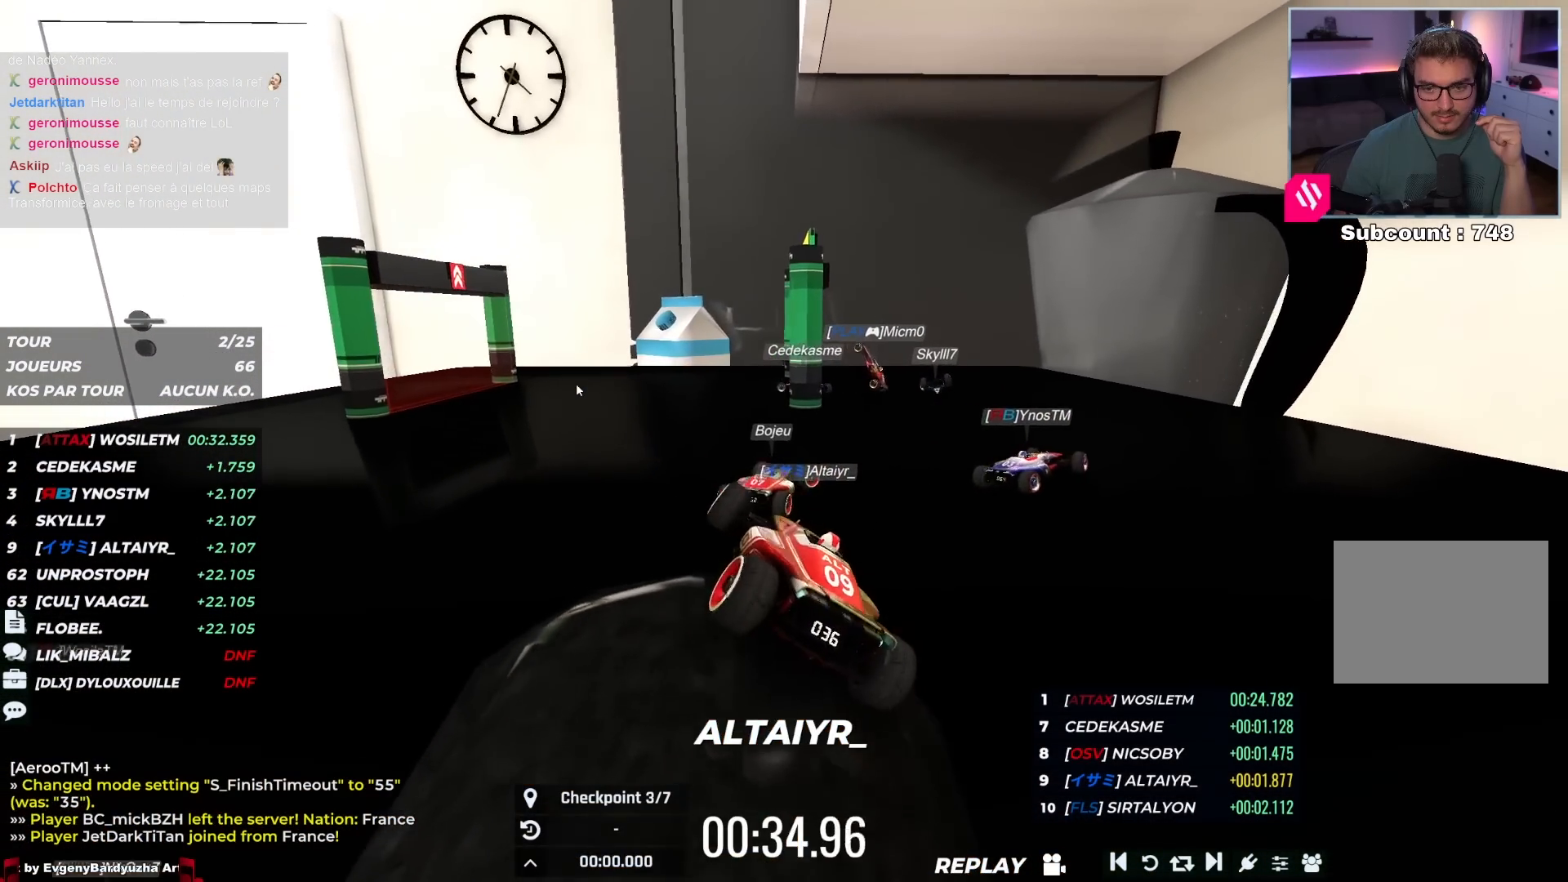
{"keys": ["right", "up"], "events": [[217, "down", "down"], [367, "down", "up"]]}
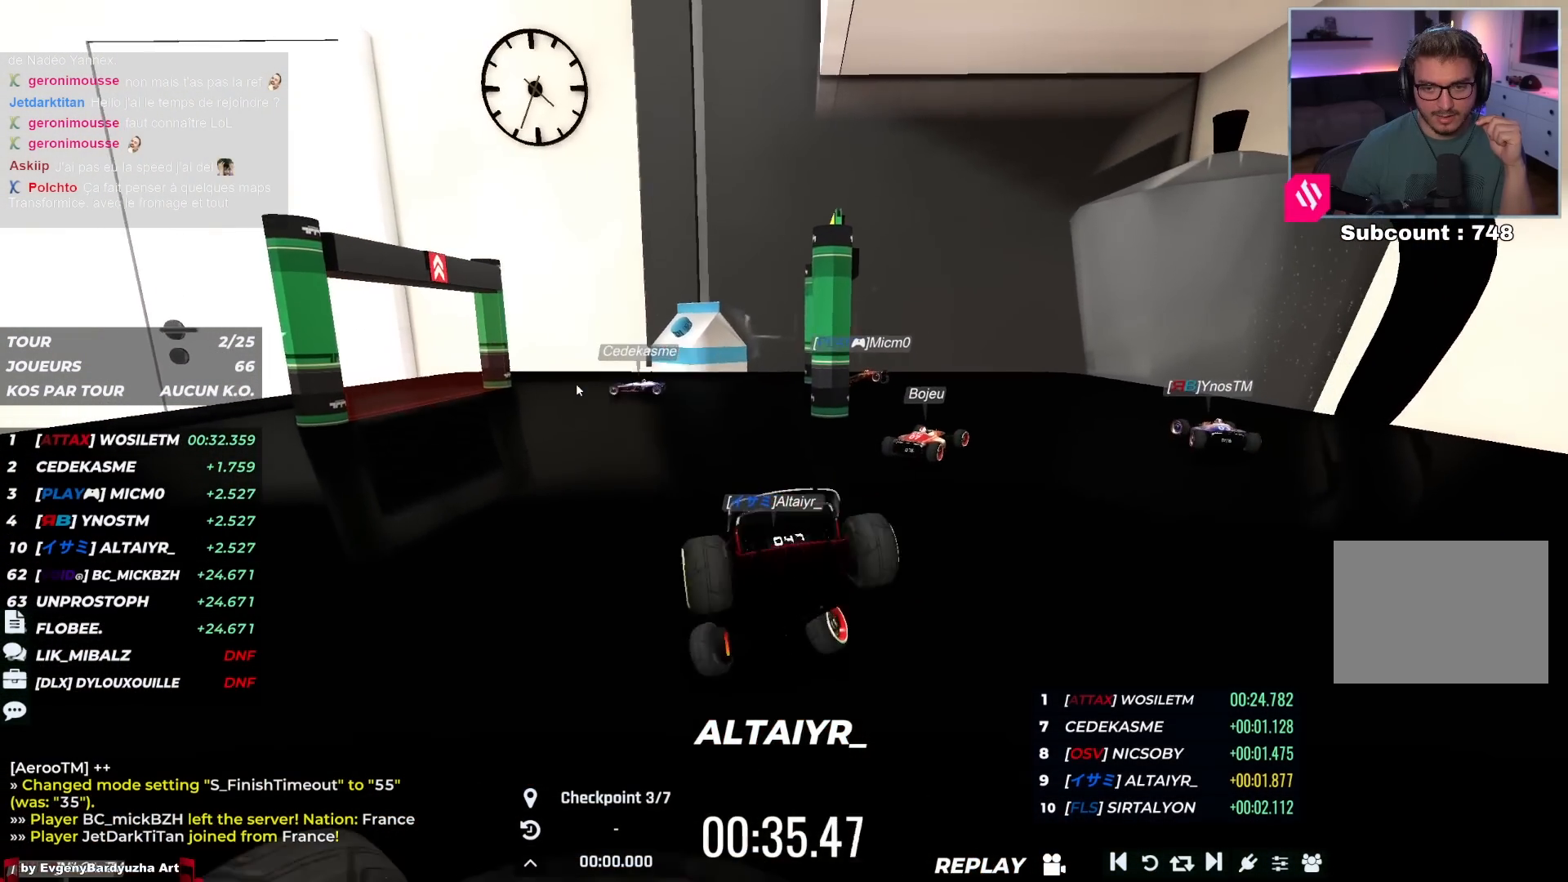
{"keys": ["right", "up"], "events": []}
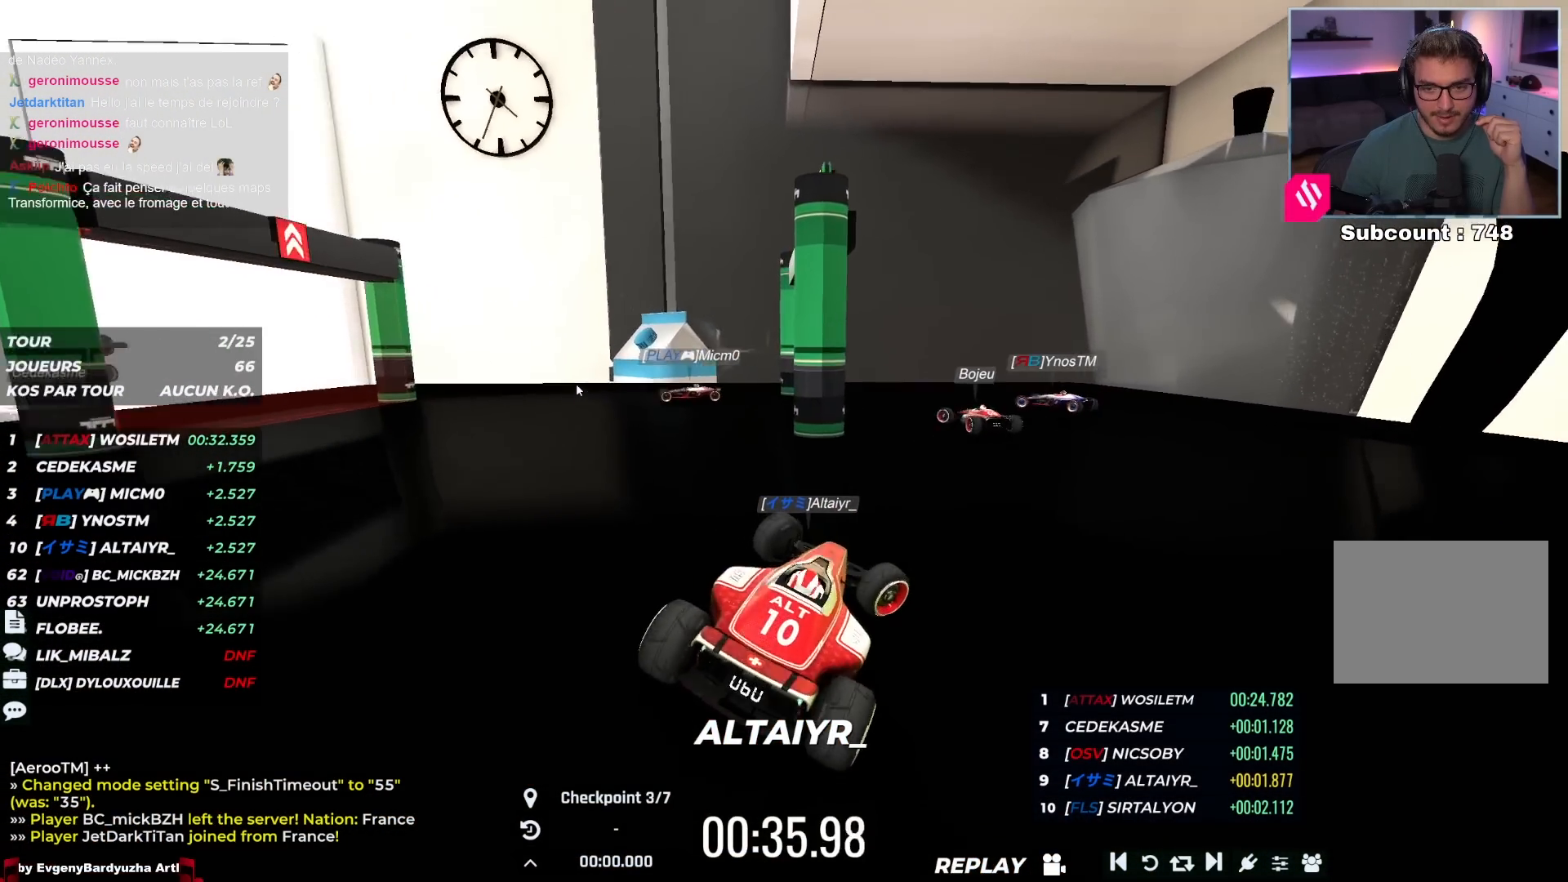
{"keys": ["left", "up"], "events": [[100, "right", "up"], [117, "left", "down"]]}
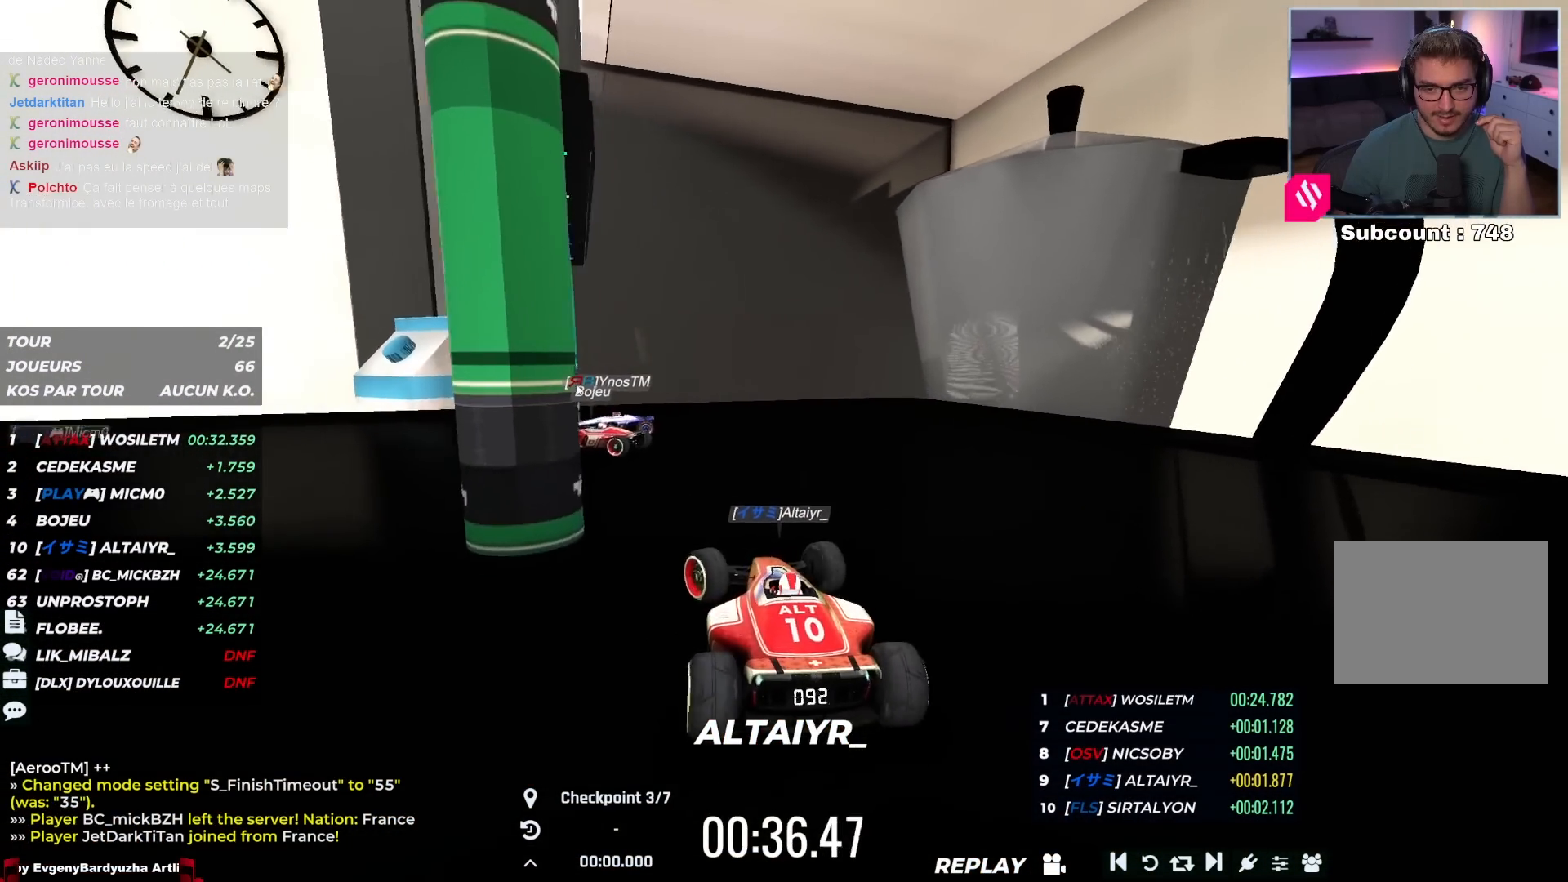
{"keys": ["left", "up"], "events": []}
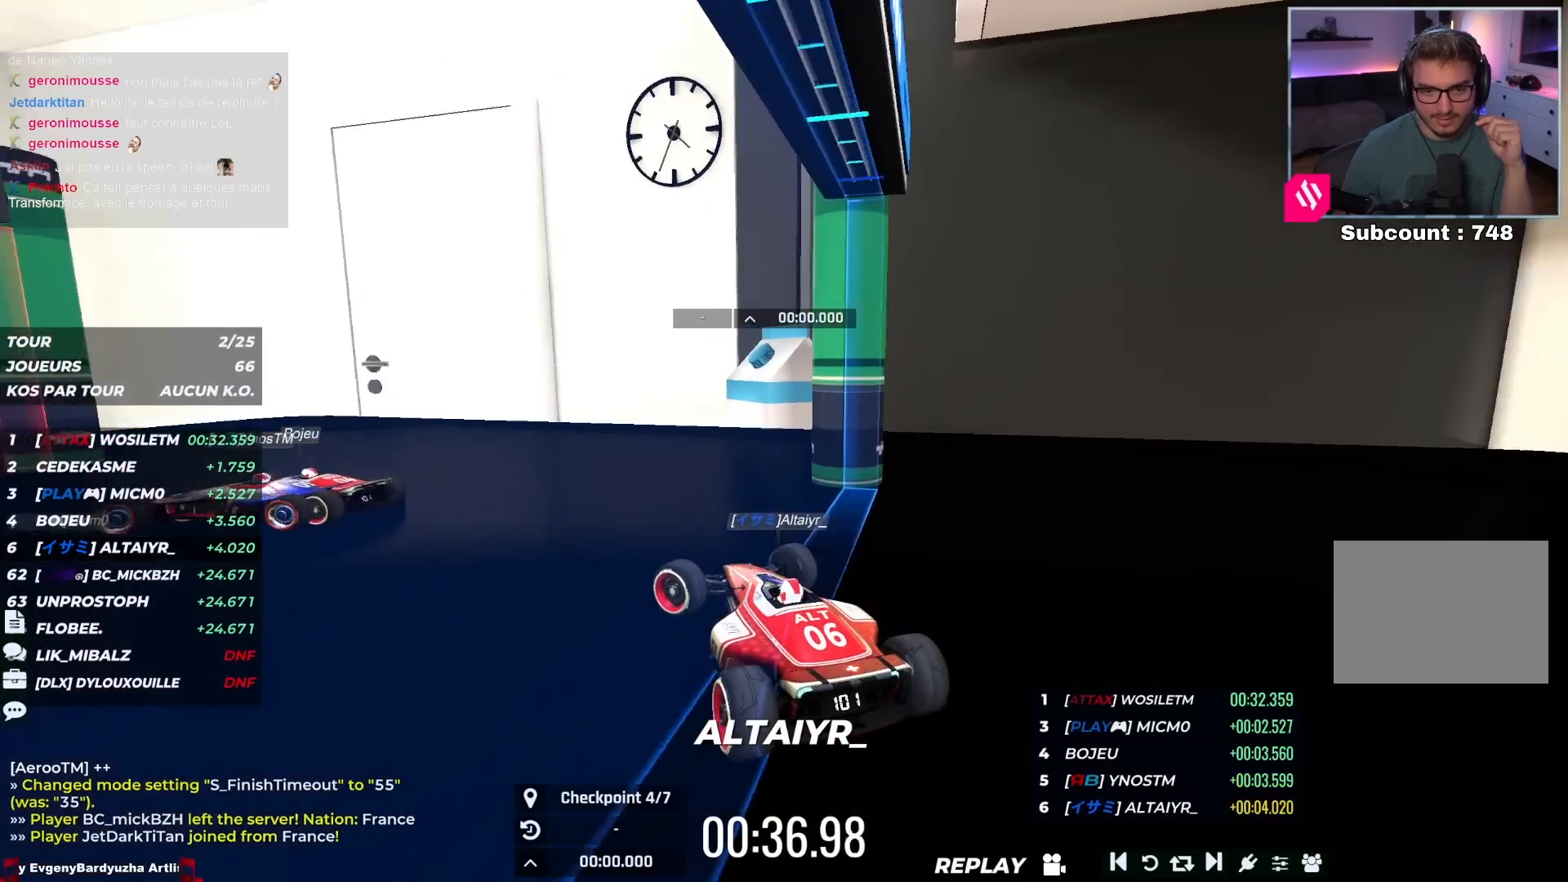
{"keys": ["left", "up"], "events": []}
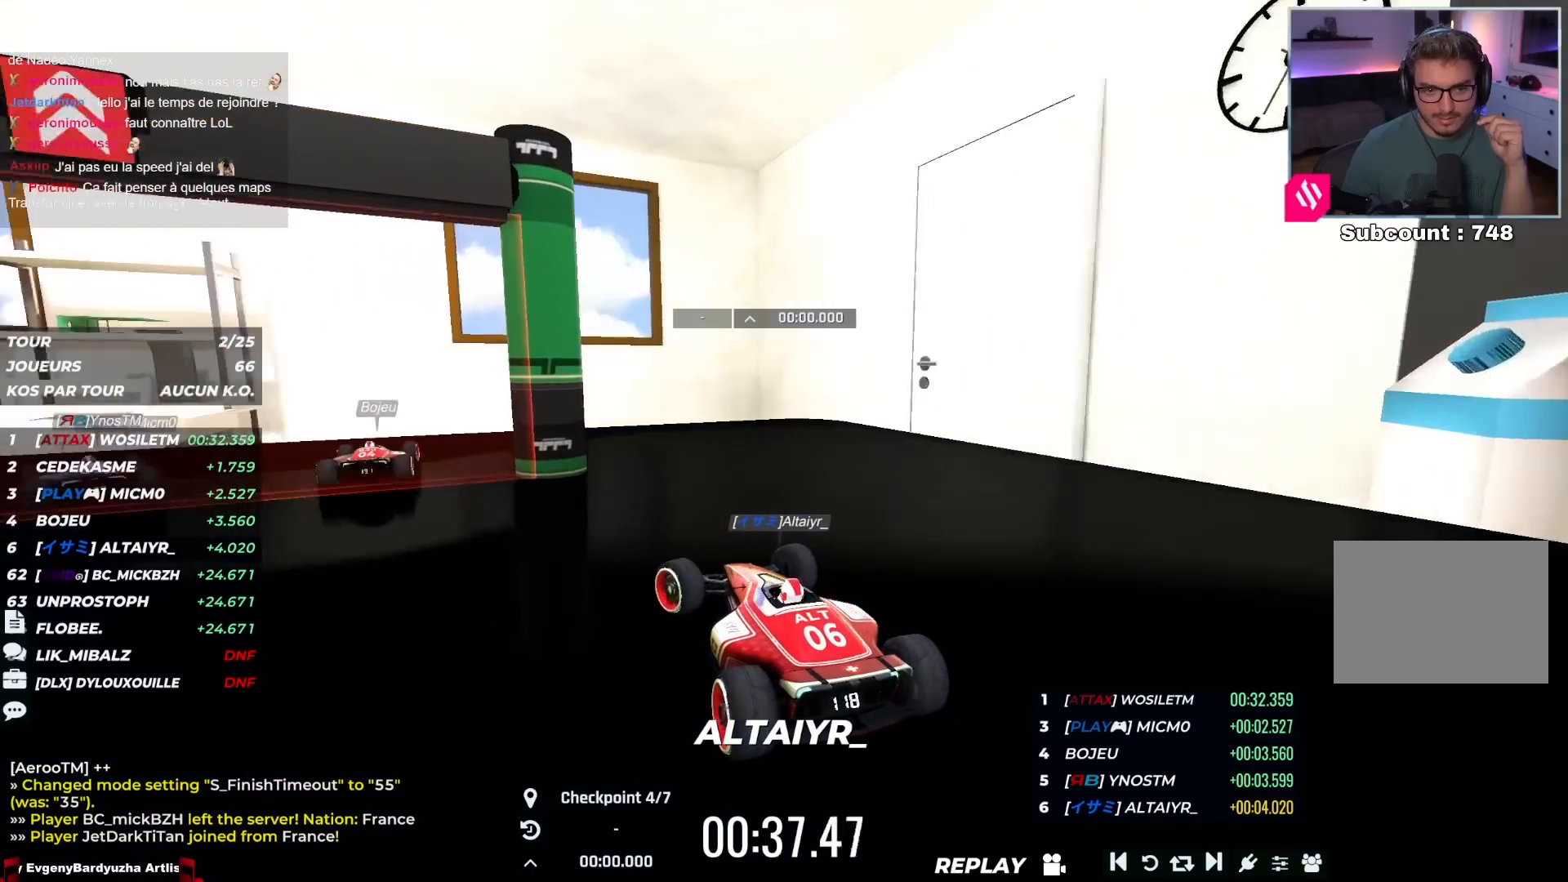
{"keys": [], "events": [[83, "up", "up"], [417, "left", "up"]]}
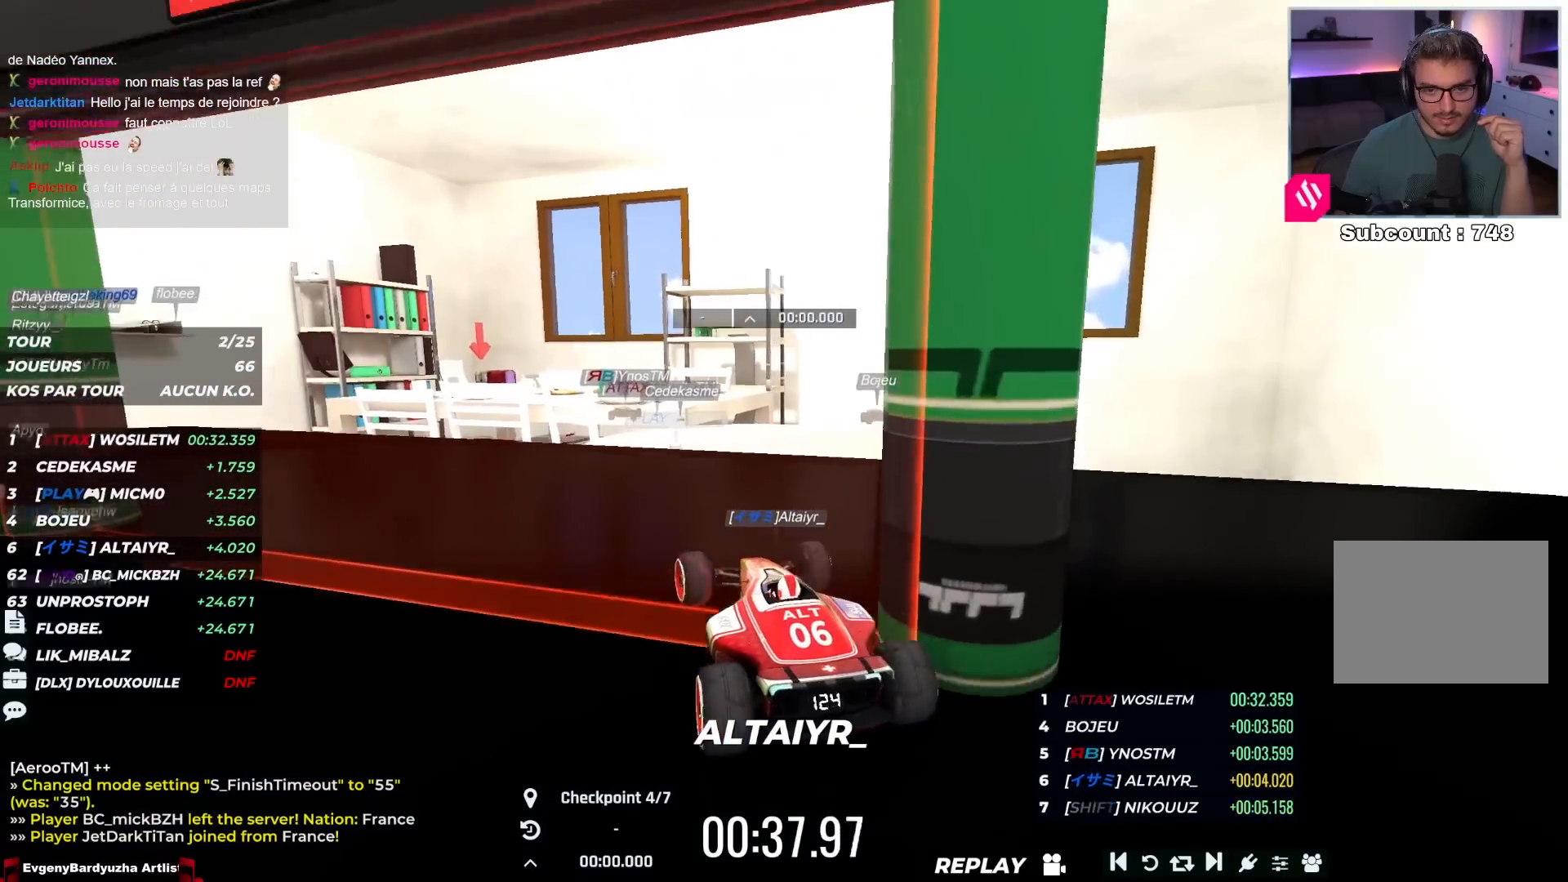
{"keys": ["up"]}
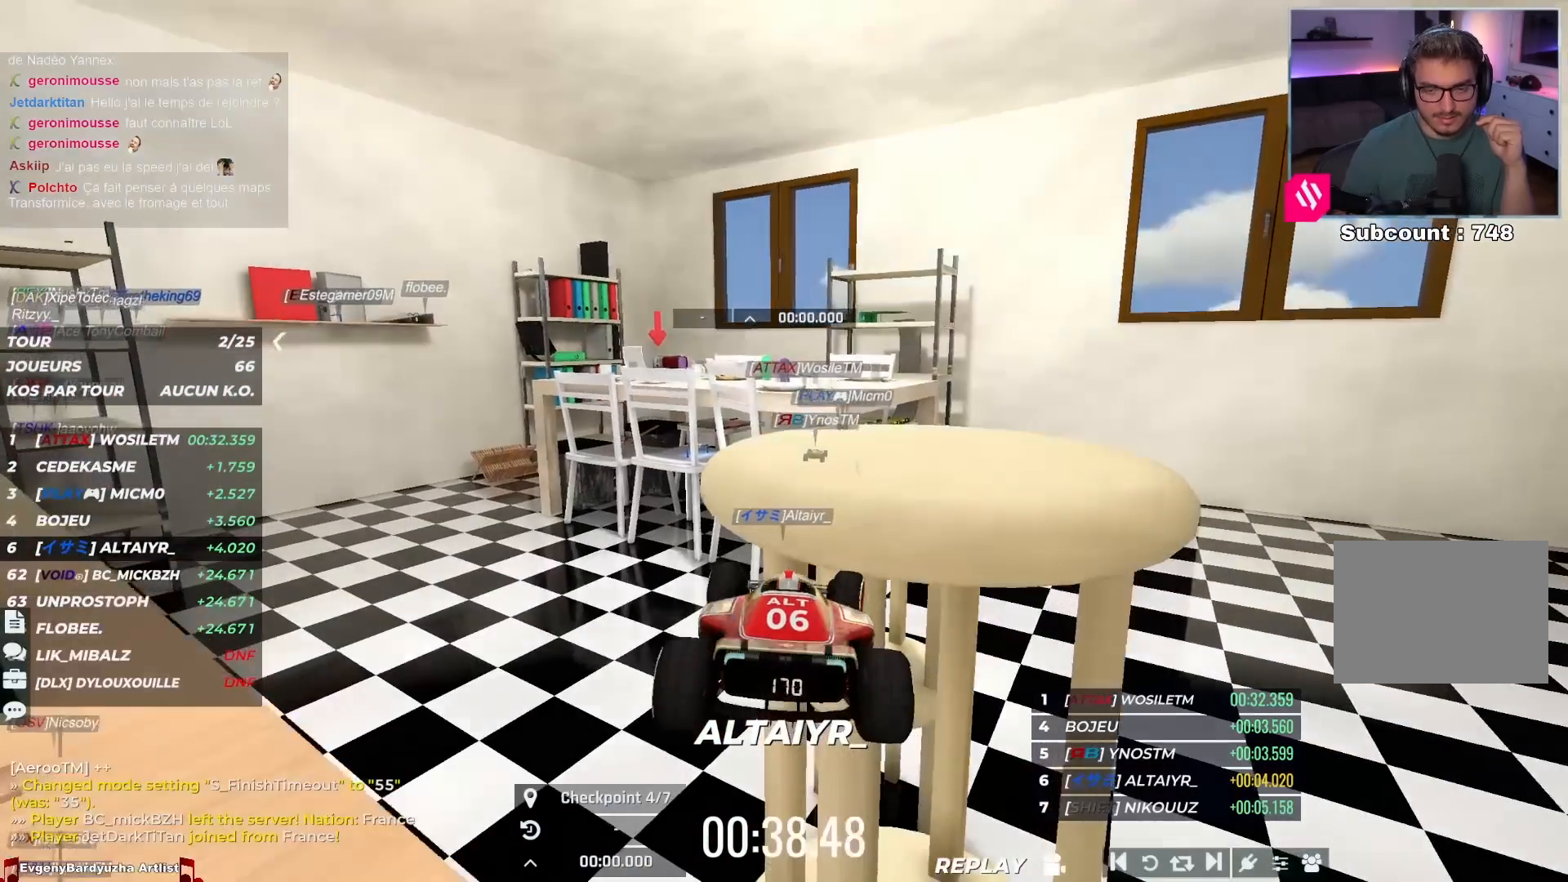
{"keys": ["up"], "events": []}
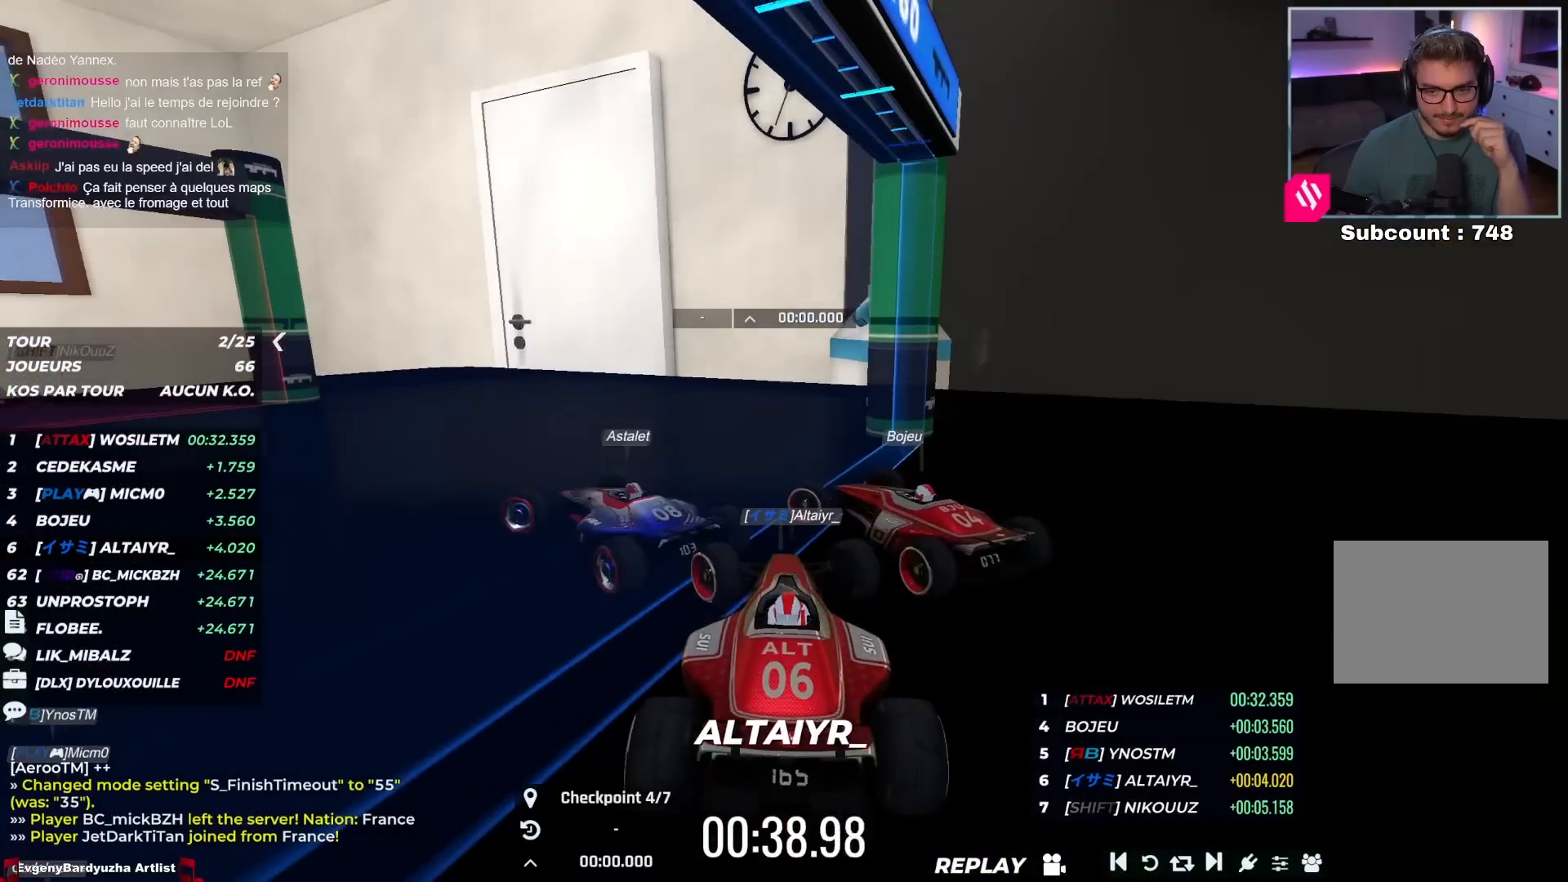
{"keys": ["up"], "events": [[83, "left", "down"], [350, "left", "up"]]}
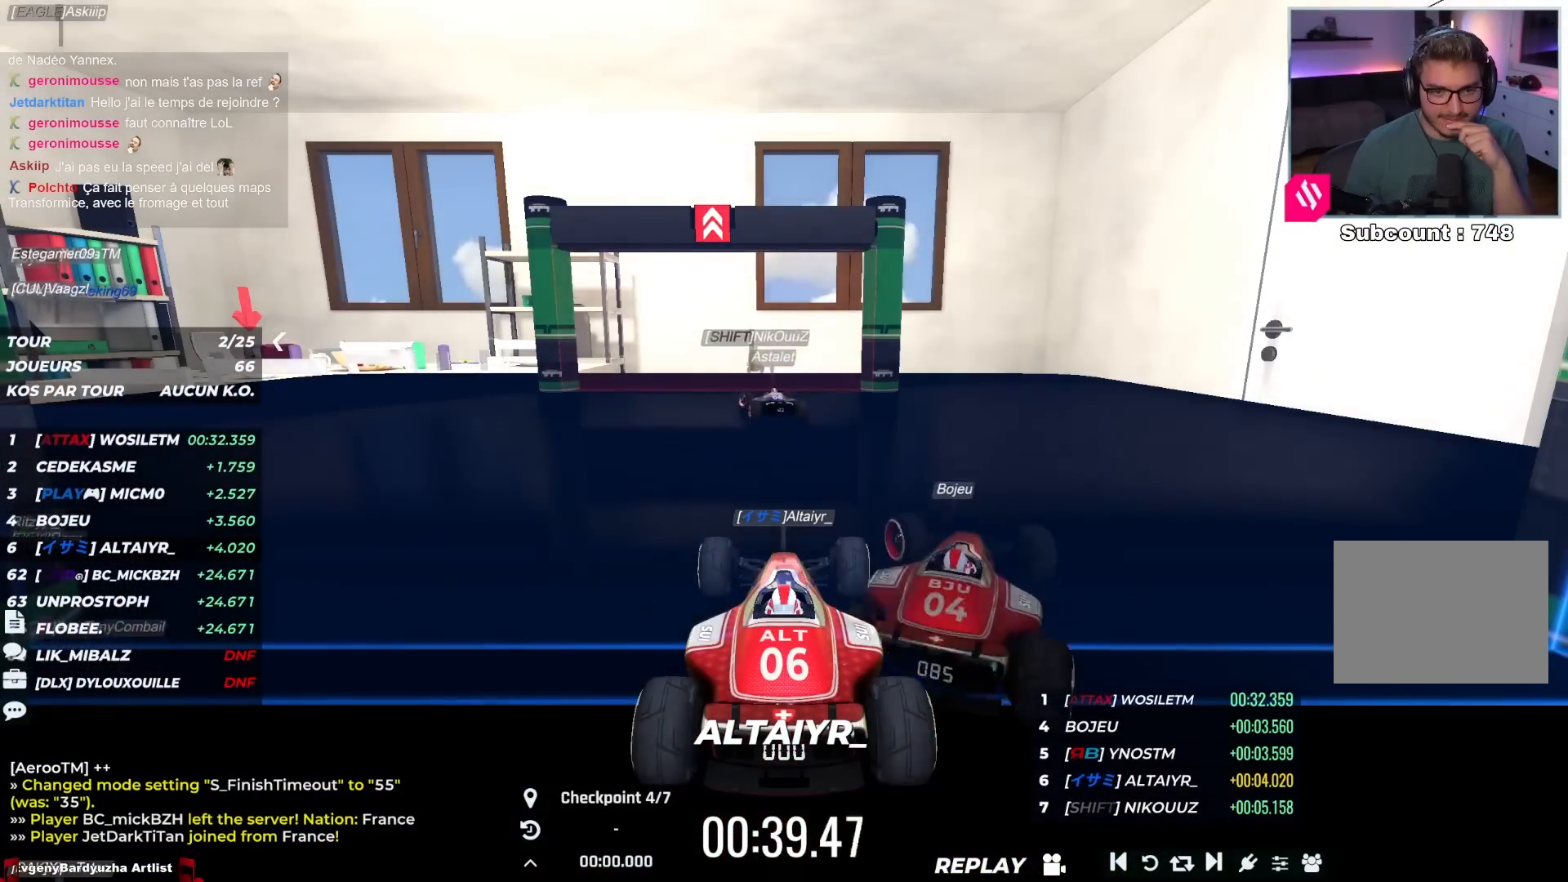
{"keys": ["up"], "events": []}
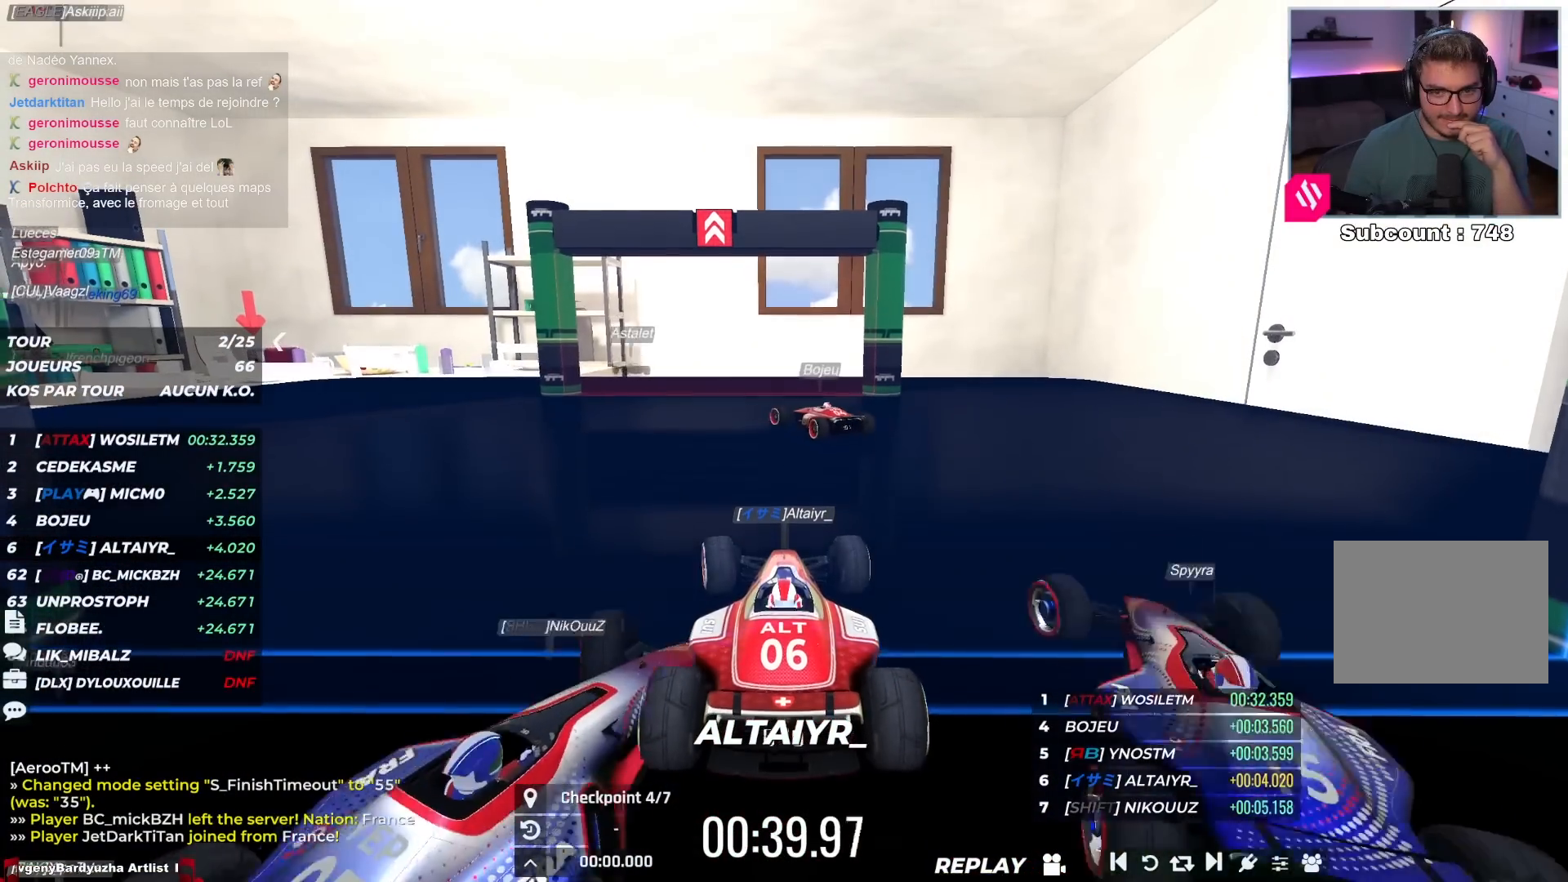
{"keys": ["up"], "events": [[167, "left", "down"], [417, "left", "up"]]}
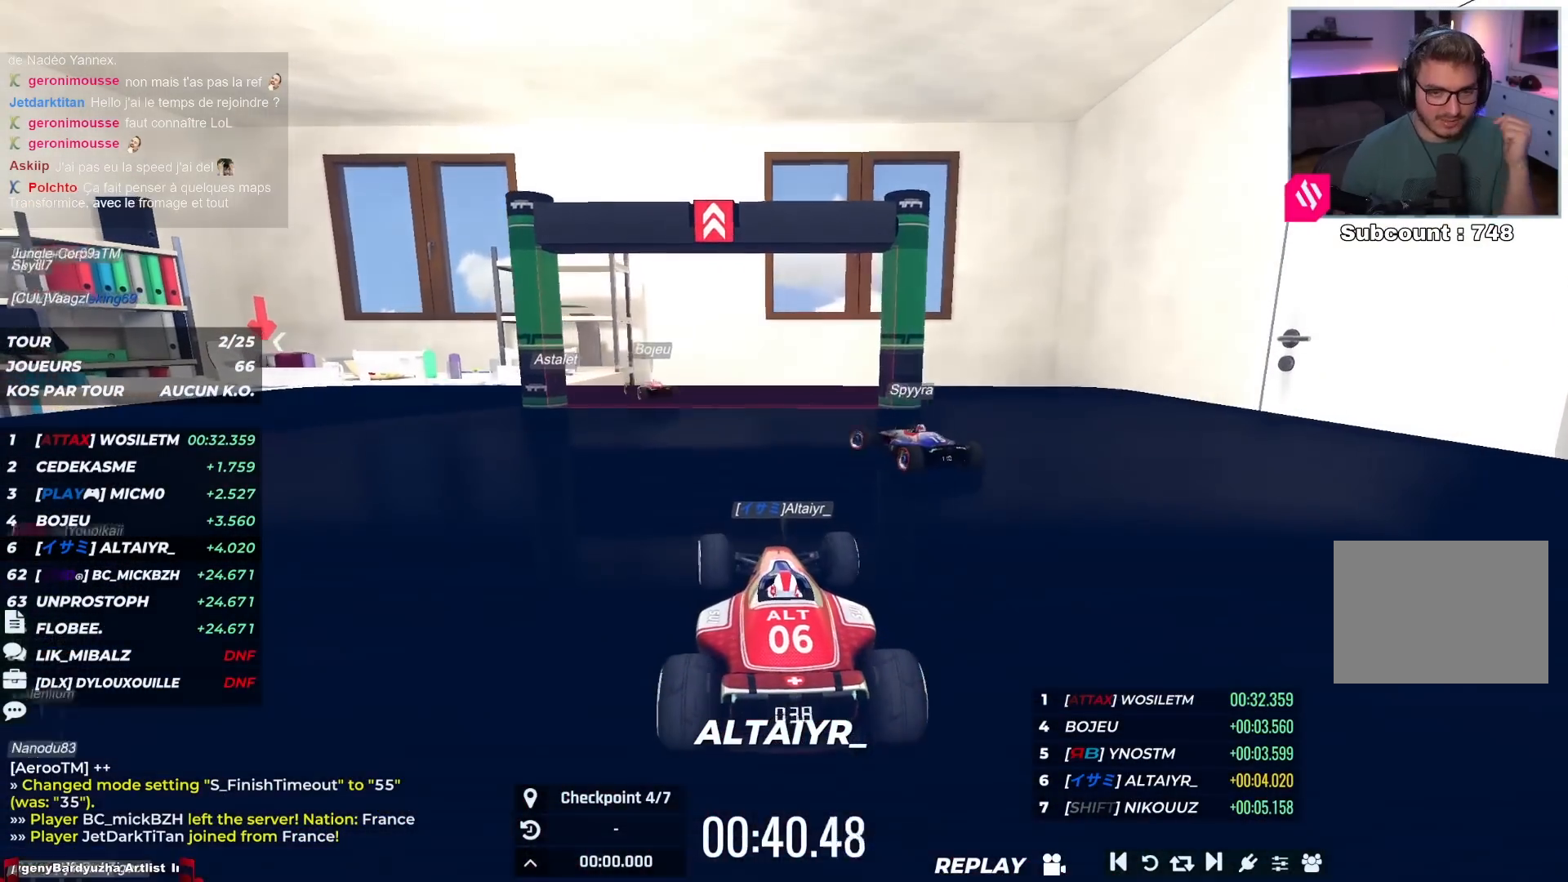
{"keys": ["left", "up"], "events": [[83, "left", "down"], [283, "left", "up"], [383, "left", "down"]]}